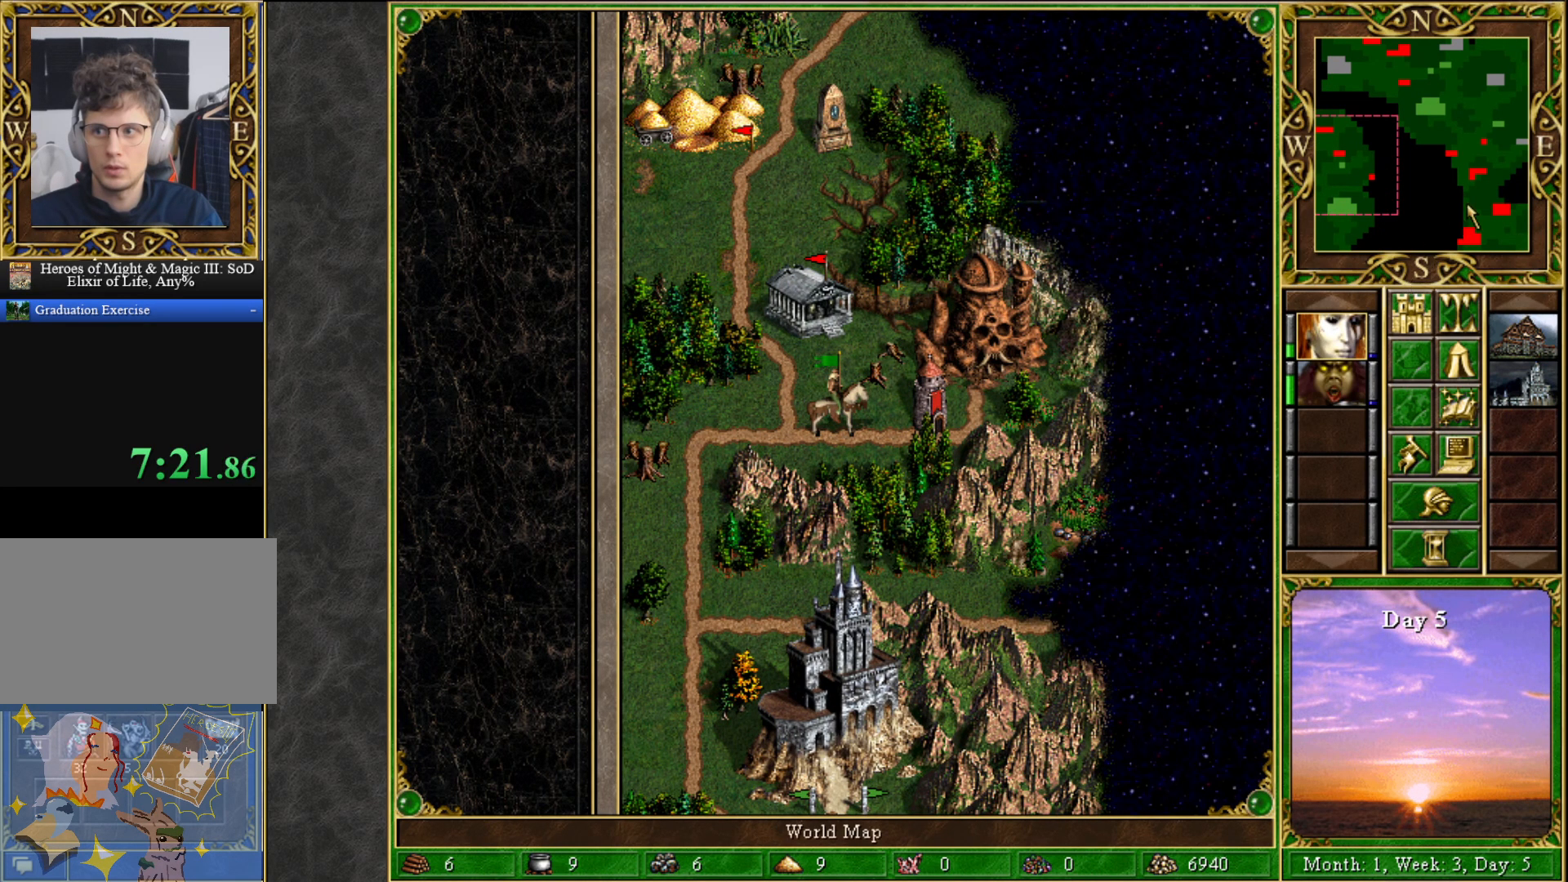
Gameplay with keyboard and mouse; each line is a JSON object with the keys and mouse buttons held at the frame after it. "events" lists presses ("down") and releases ("up") of "1", "2", "3", "4", "5", "a", "alt", "c", "caps_lock", "ctrl", "d", "e", "f", "g", "q", "r", "s", "shift", "space", "t", "tab", "v", "w", "x", "z", "mouse_left", "mouse_wheel" and "mouse_right" between this image and that frame as [ms after this image, input, new state], when the widget could be followed in between. "mouse_left", "mouse_wheel", "mouse_right" = the "left", "wheel", "right" buttons of the "mouse" list. No other keys are recorded. "wheel" means that the mouse wheel is clicked or scrolled. "mouse_move" is the direction in which the mouse moves at that frame (one of eight, or "still"), when it could be read.
{"keys": [], "mouse": [], "mouse_move": "left", "events": [[350, "mouse_left", "down"], [433, "mouse_left", "up"]]}
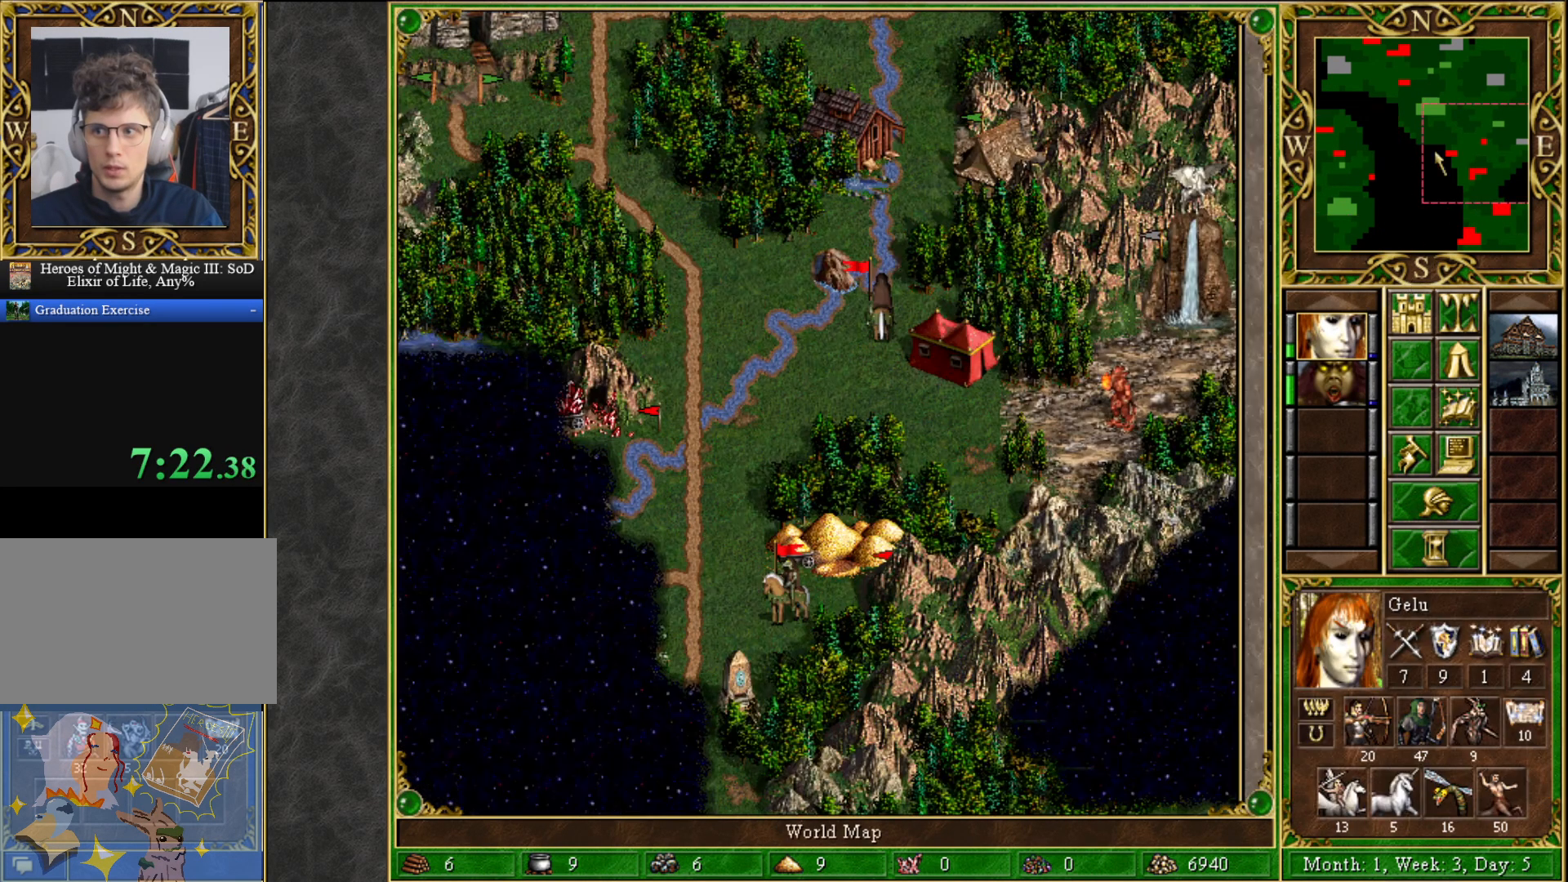
{"keys": [], "mouse": [], "mouse_move": "still", "events": []}
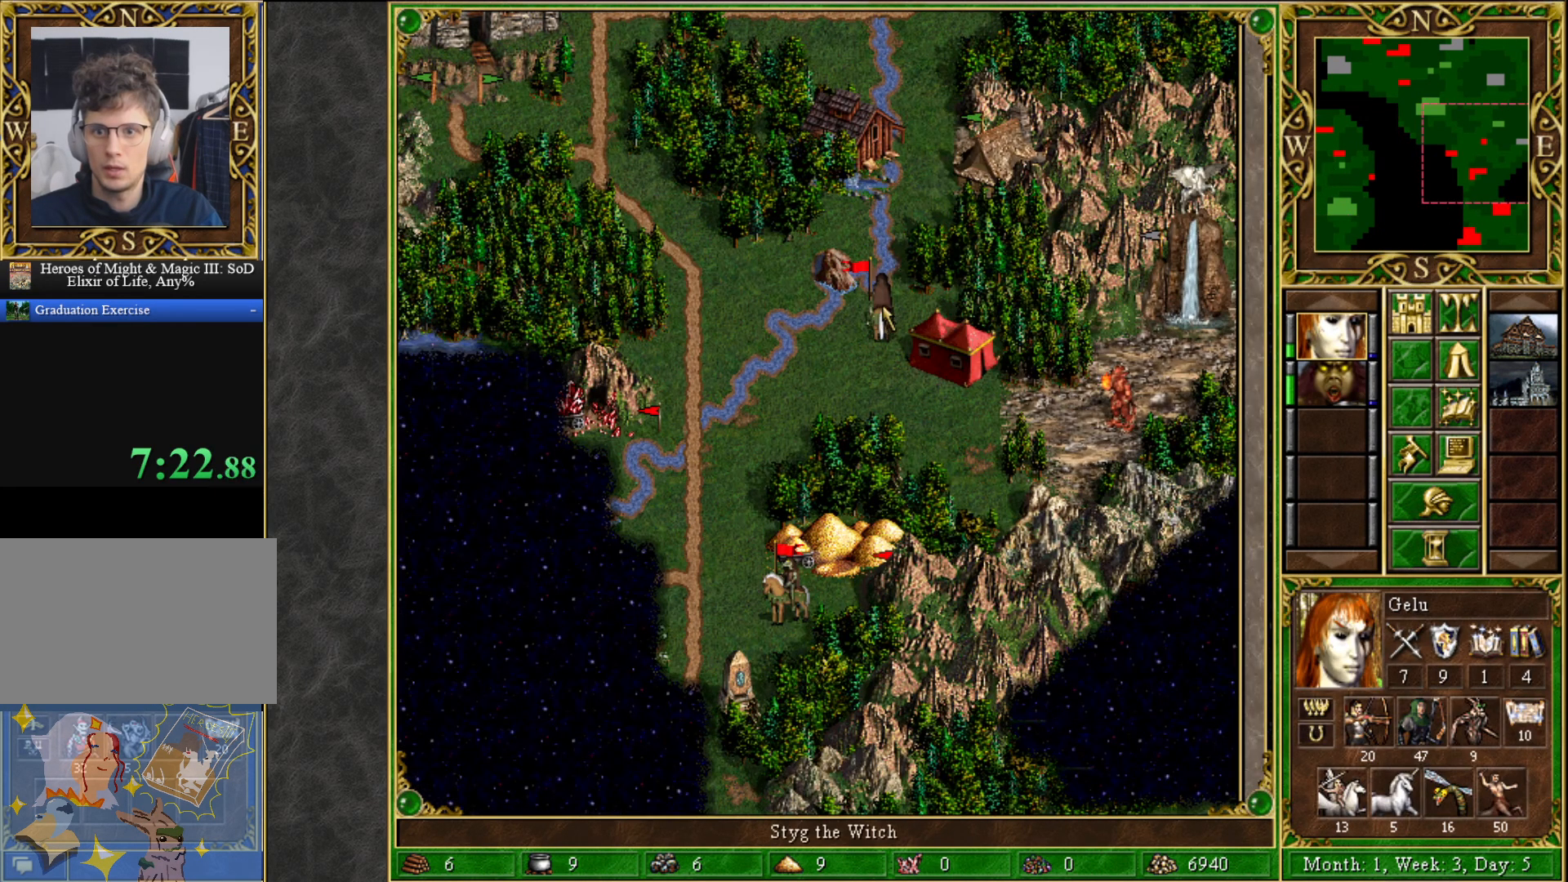
{"keys": [], "mouse": ["right"], "mouse_move": "still", "events": [[50, "mouse_right", "down"]]}
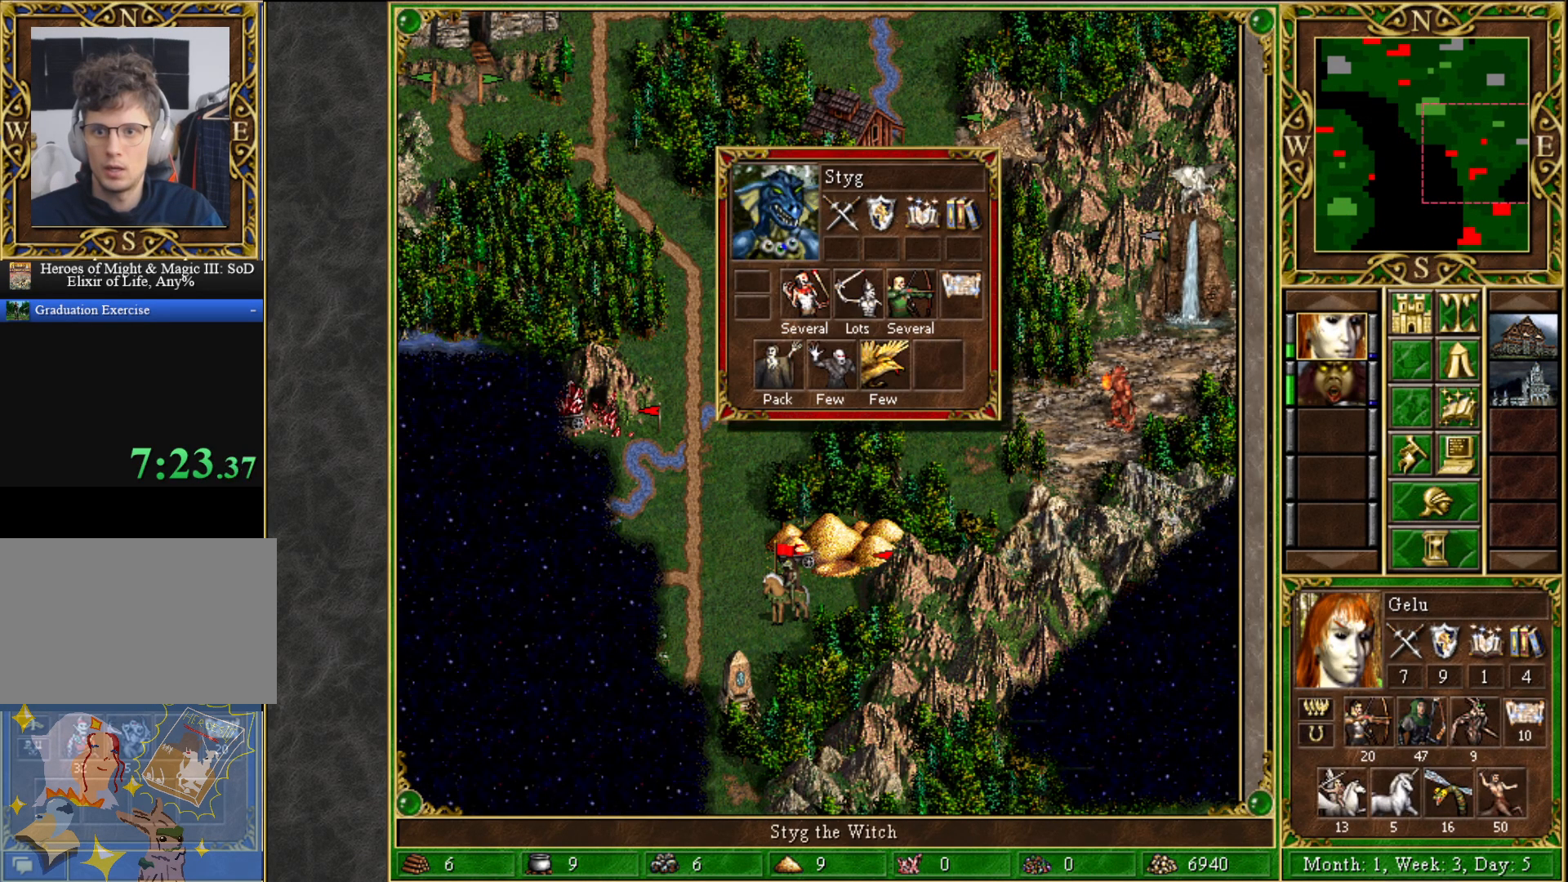
{"keys": [], "mouse": ["right"], "mouse_move": "still", "events": []}
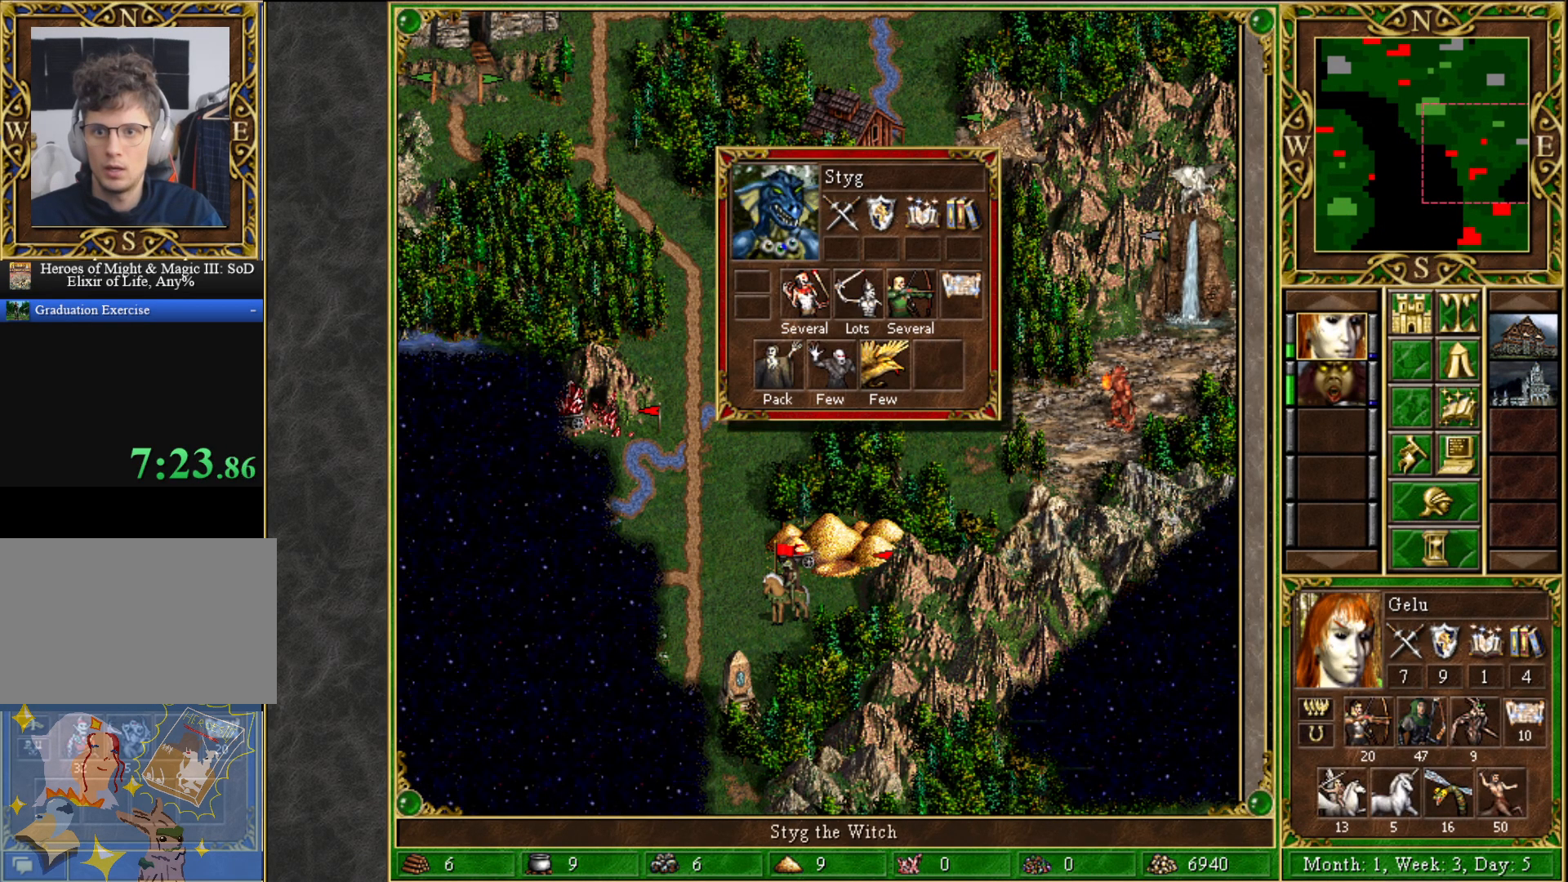
{"keys": [], "mouse": [], "mouse_move": "down", "events": [[317, "mouse_right", "up"]]}
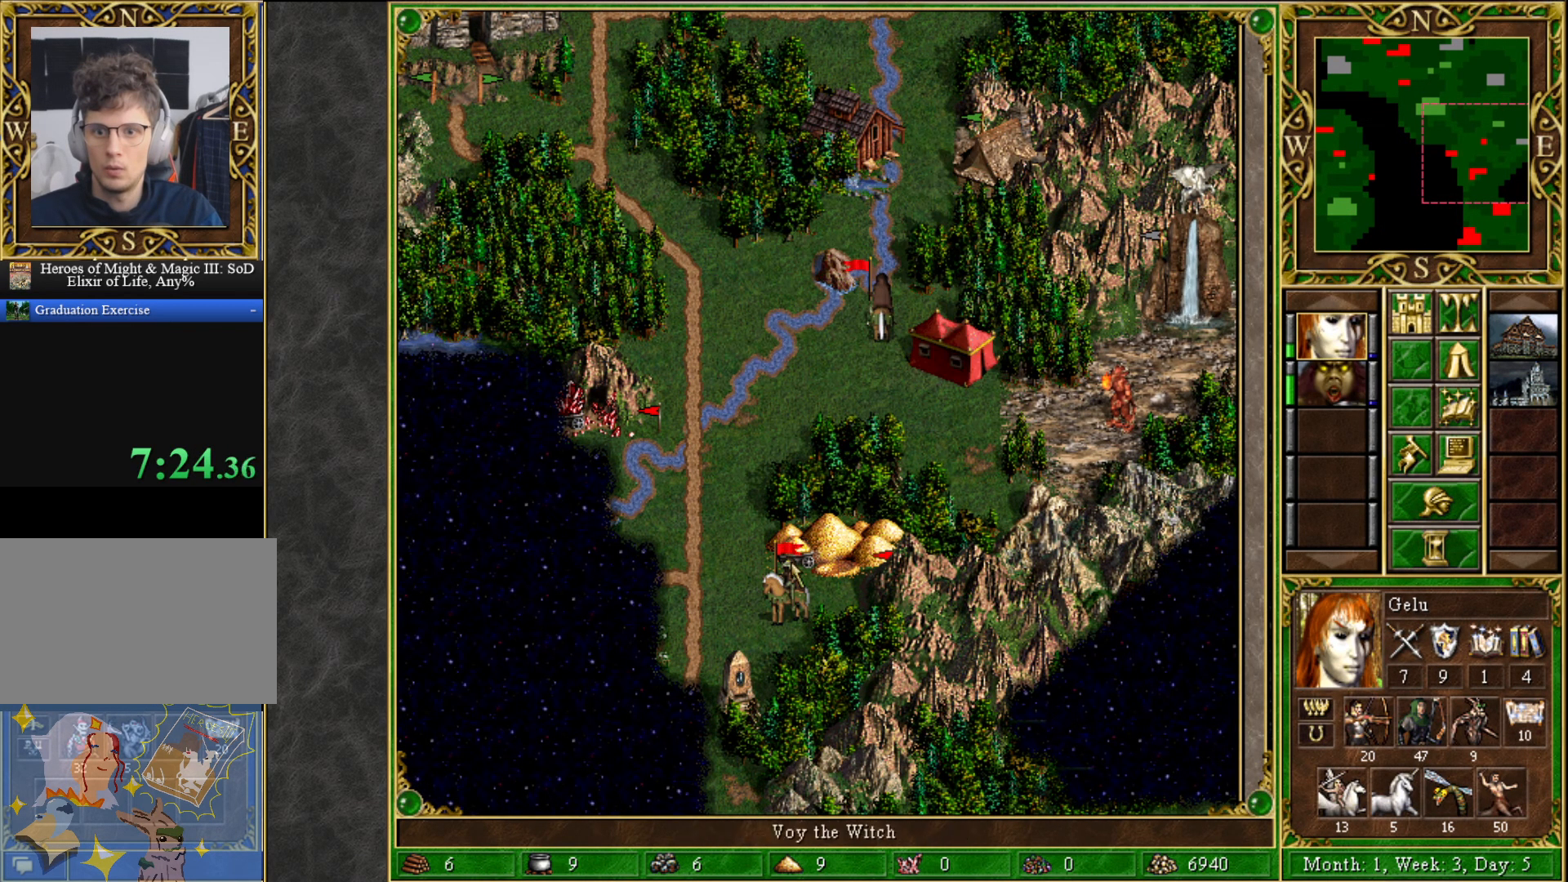
{"keys": [], "mouse": ["right"], "mouse_move": "still", "events": [[233, "mouse_right", "down"]]}
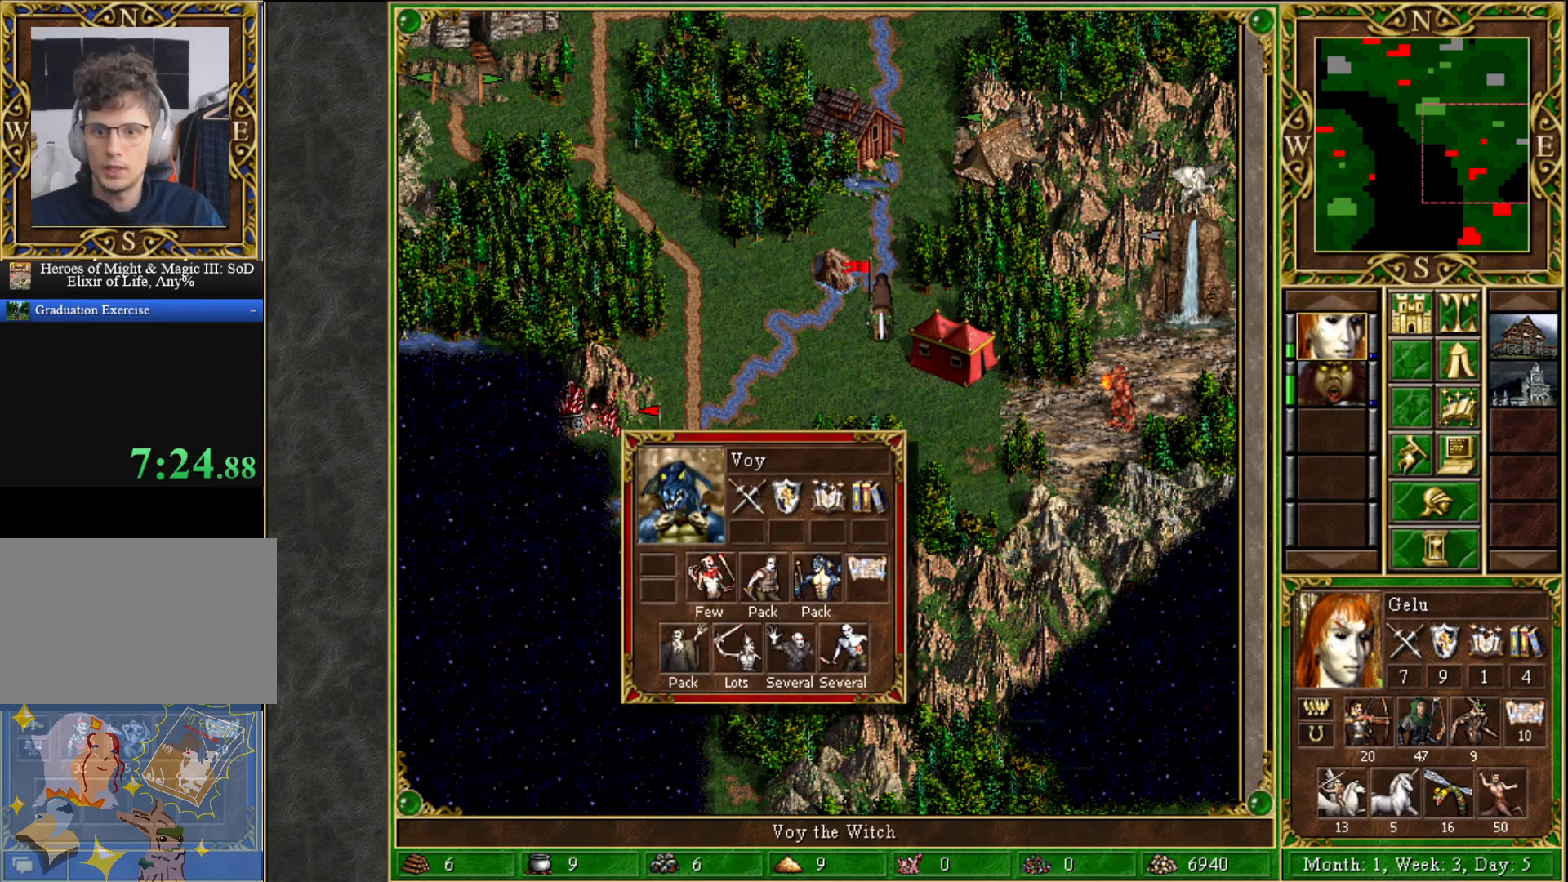
{"keys": [], "mouse": [], "mouse_move": "still", "events": [[200, "mouse_right", "up"]]}
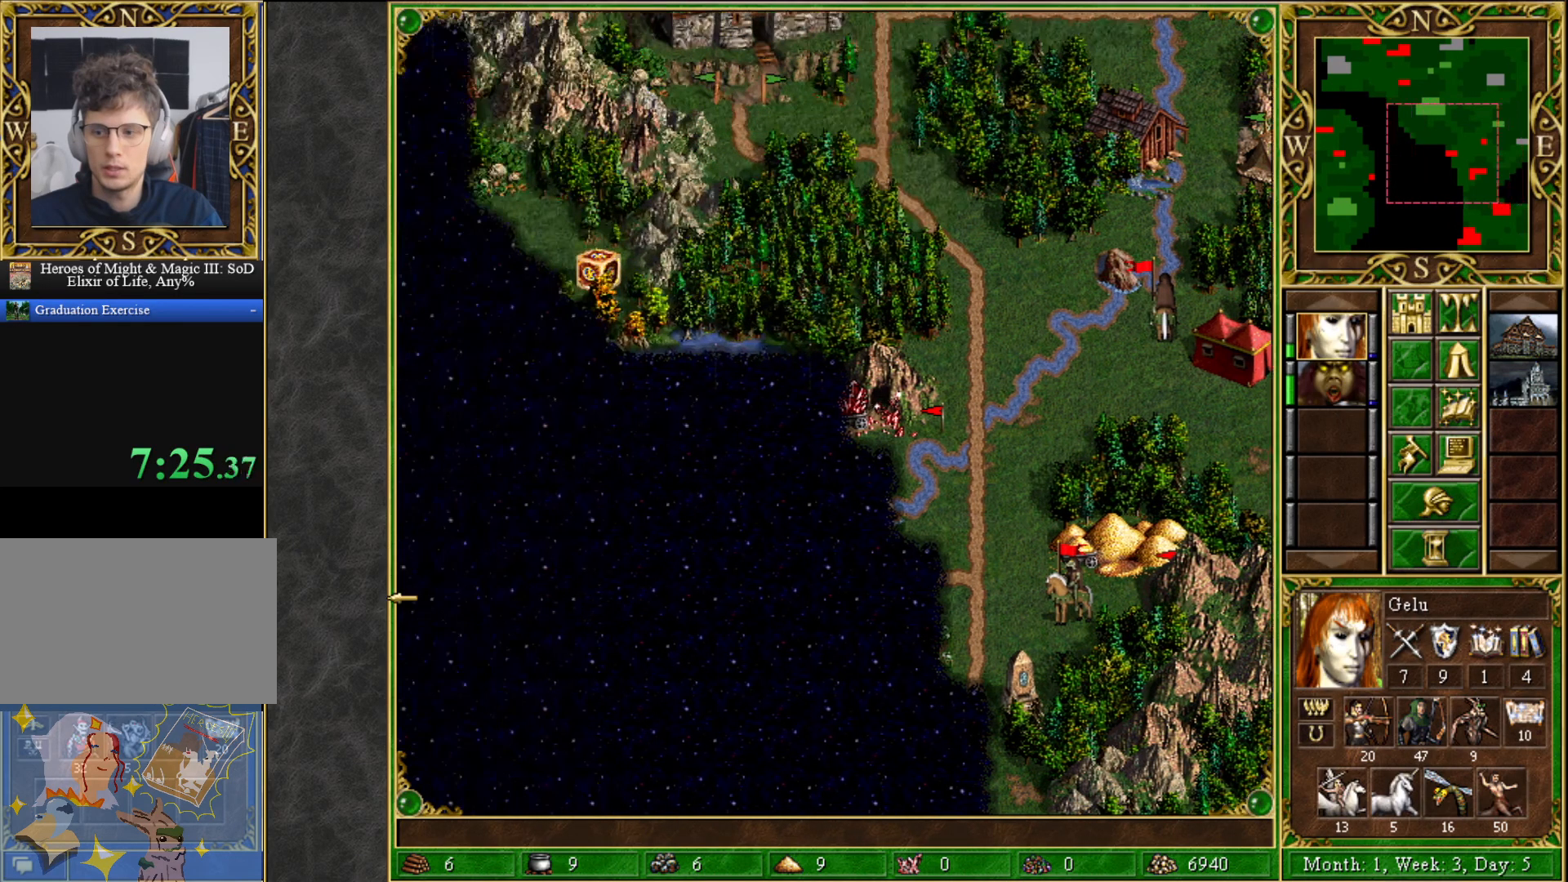
{"keys": [], "mouse": [], "mouse_move": "still", "events": []}
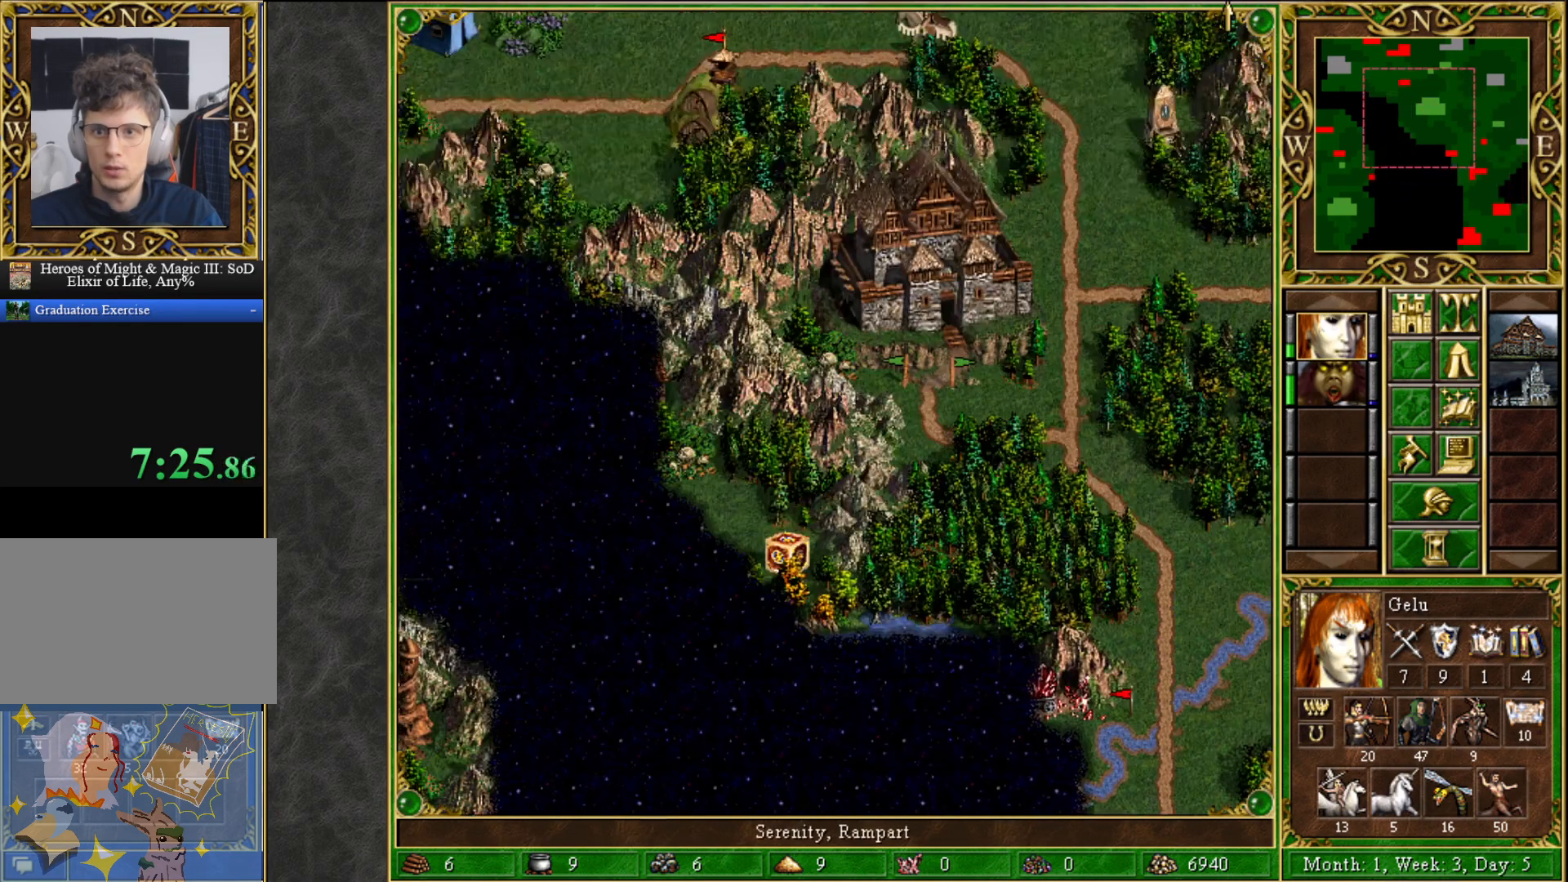
{"keys": [], "mouse": [], "mouse_move": "left", "events": []}
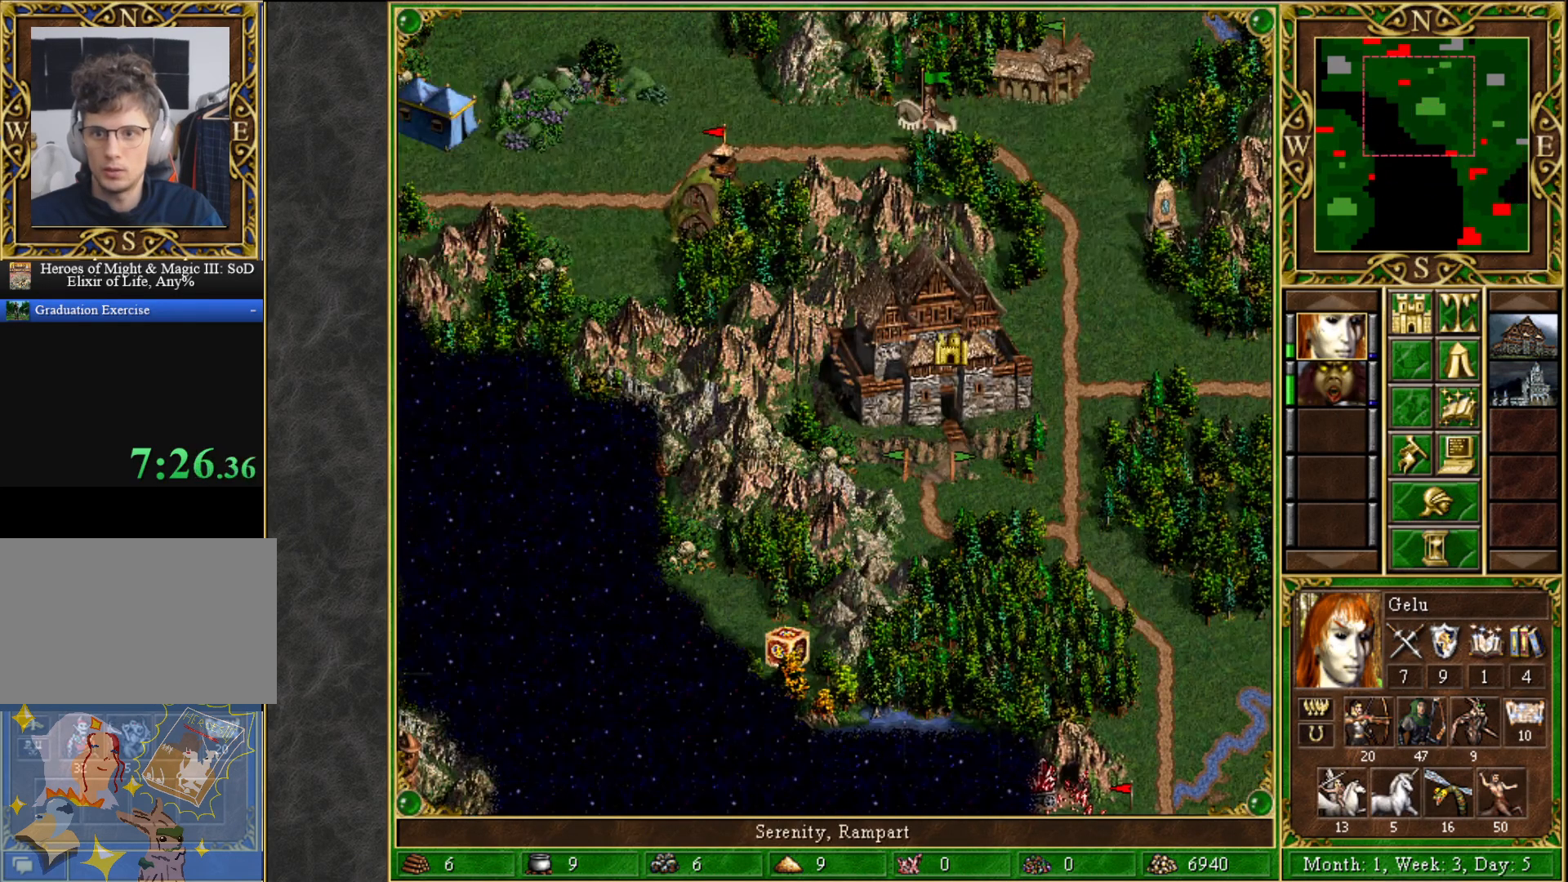
{"keys": [], "mouse": [], "mouse_move": "right", "events": [[17, "mouse_right", "down"], [250, "mouse_right", "up"], [300, "mouse_right", "down"], [433, "mouse_right", "up"]]}
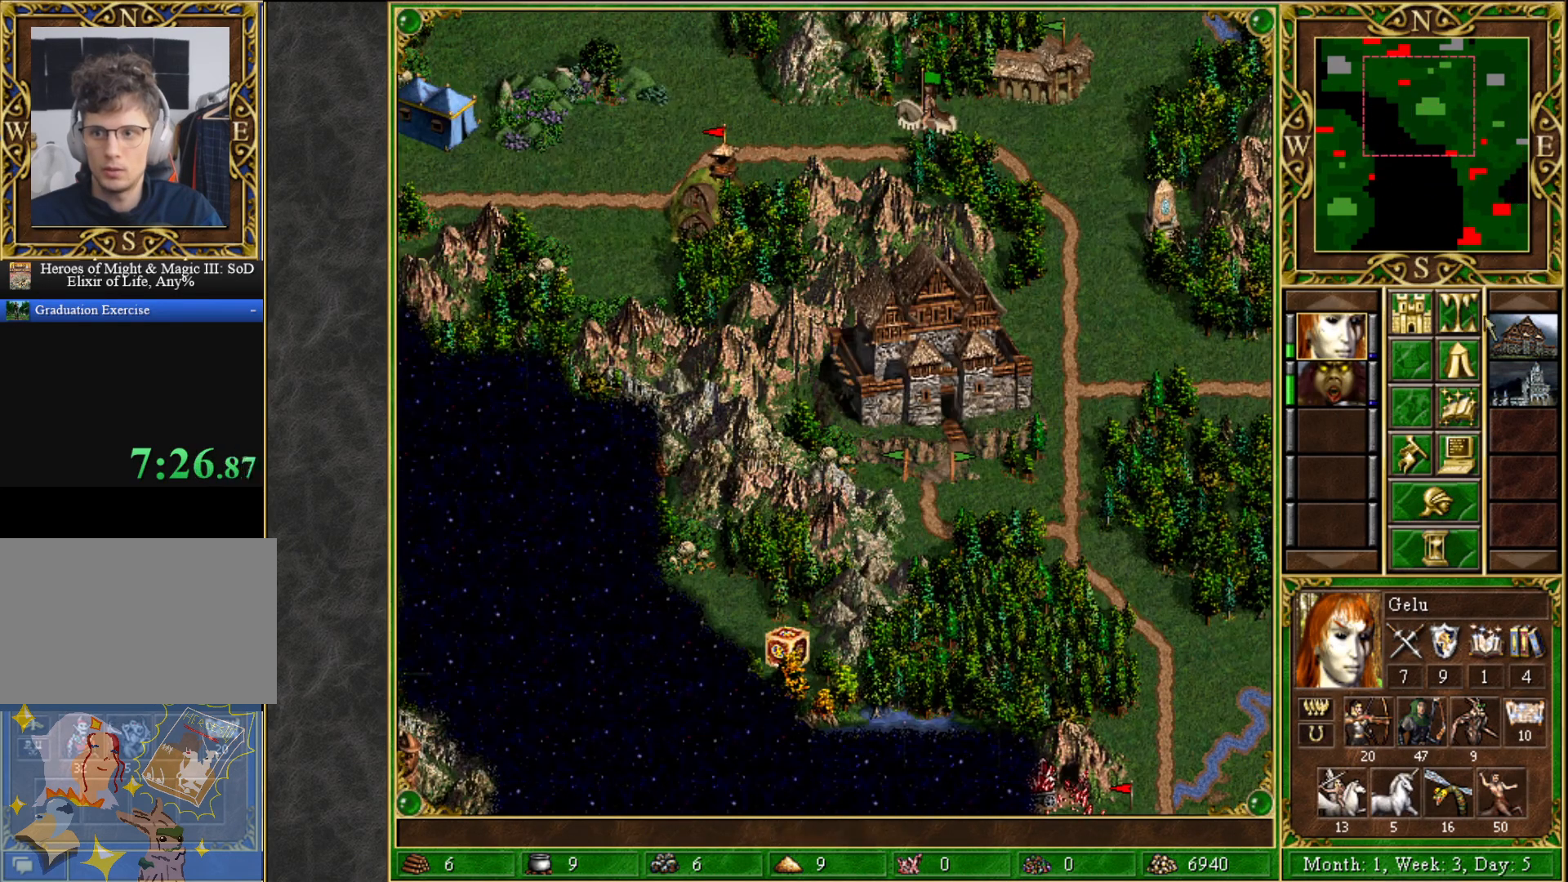
{"keys": [], "mouse": [], "mouse_move": "up-right", "events": []}
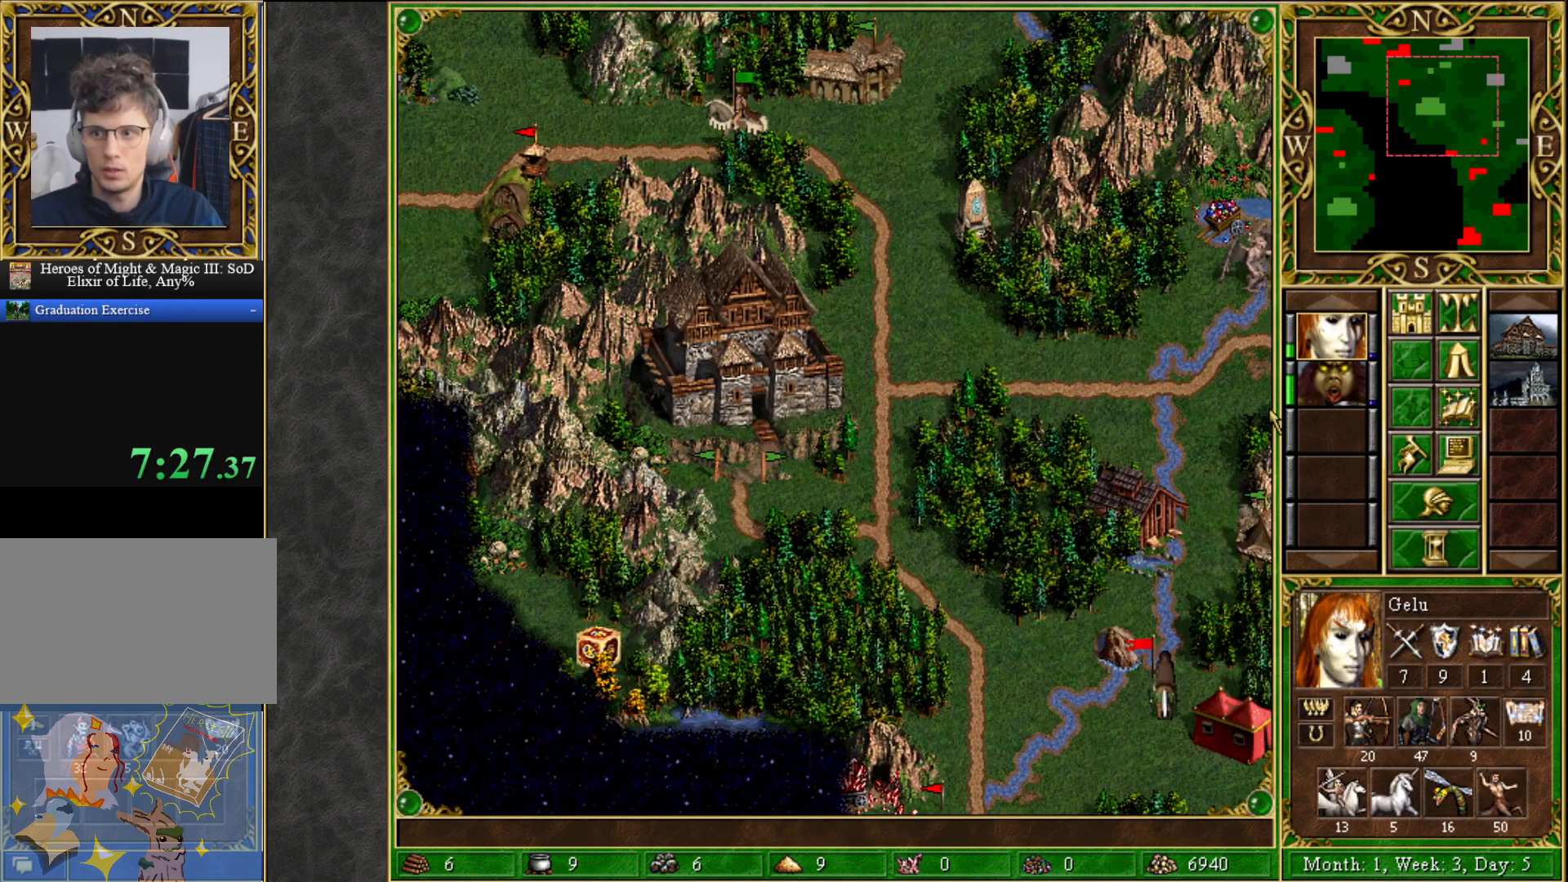
{"keys": [], "mouse": [], "mouse_move": "right", "events": []}
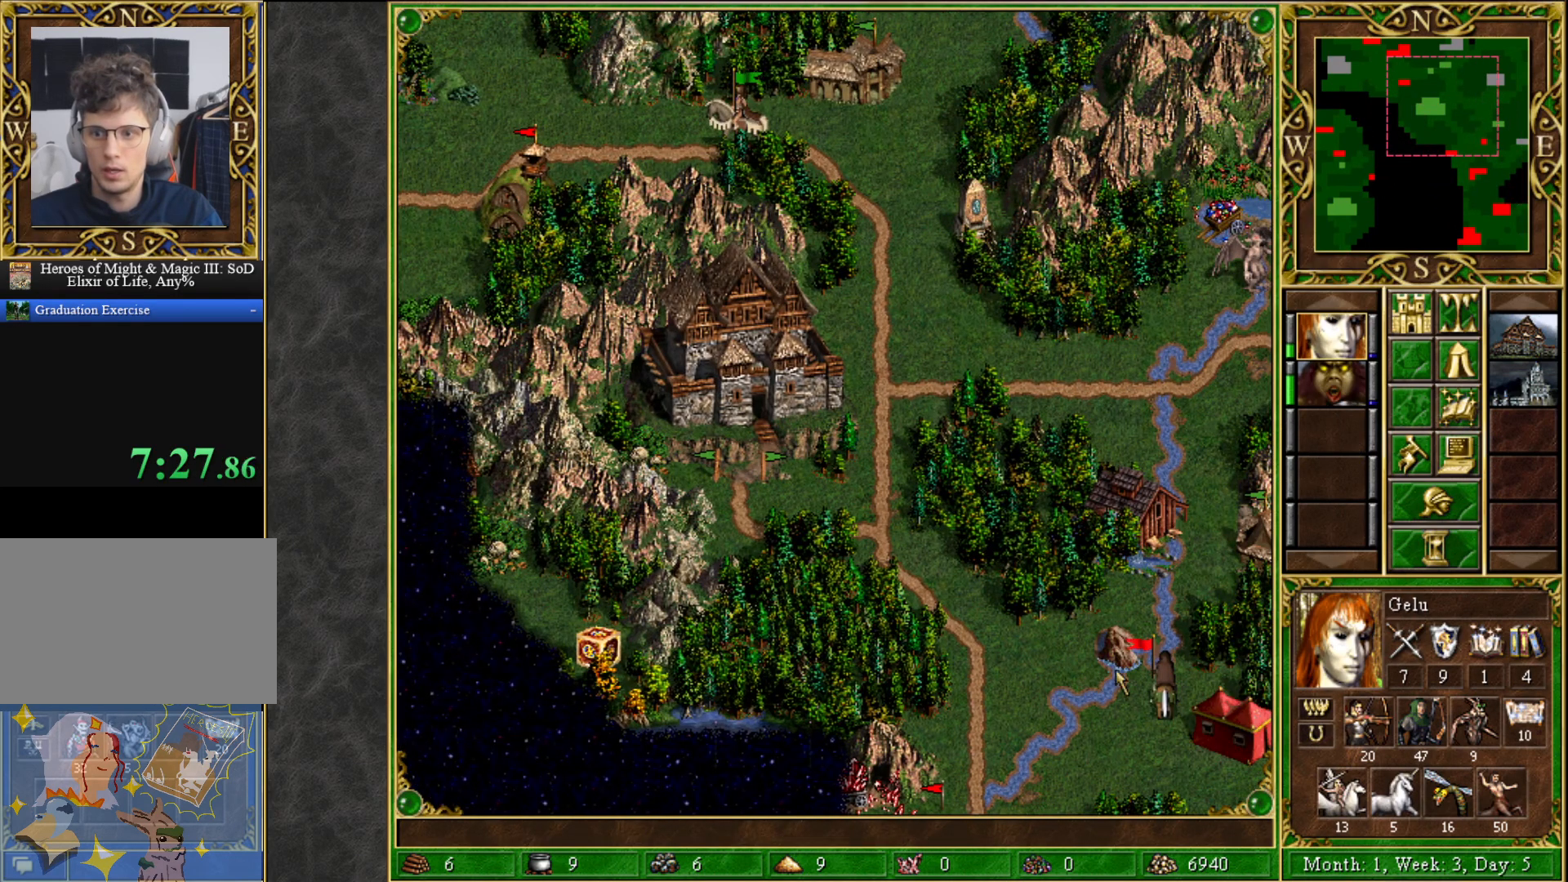
{"keys": [], "mouse": [], "mouse_move": "still", "events": [[150, "mouse_right", "down"], [433, "mouse_right", "up"]]}
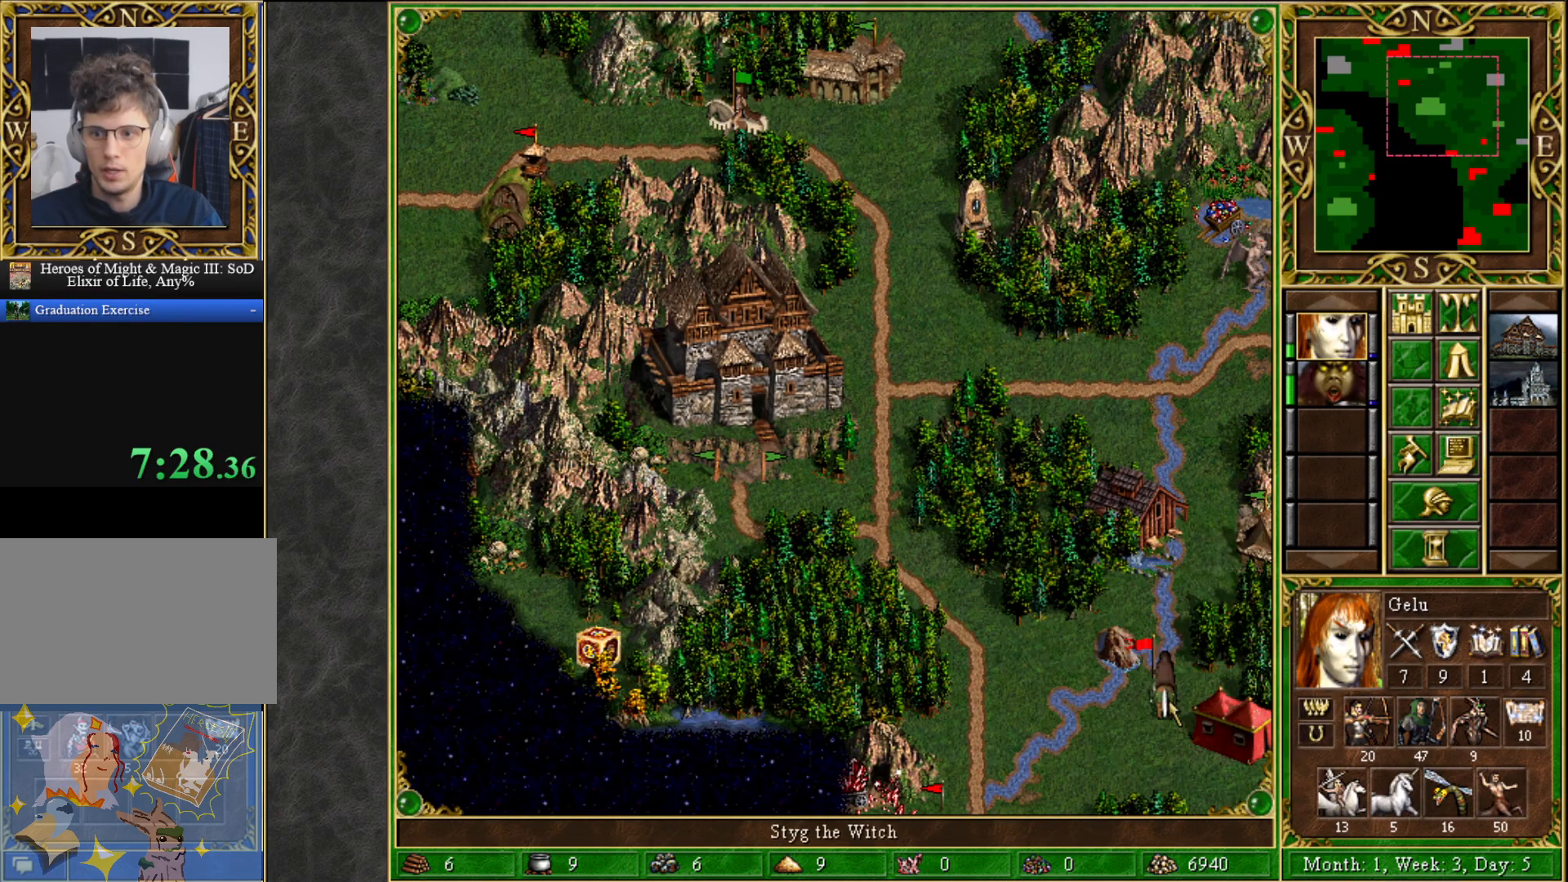
{"keys": [], "mouse": [], "events": []}
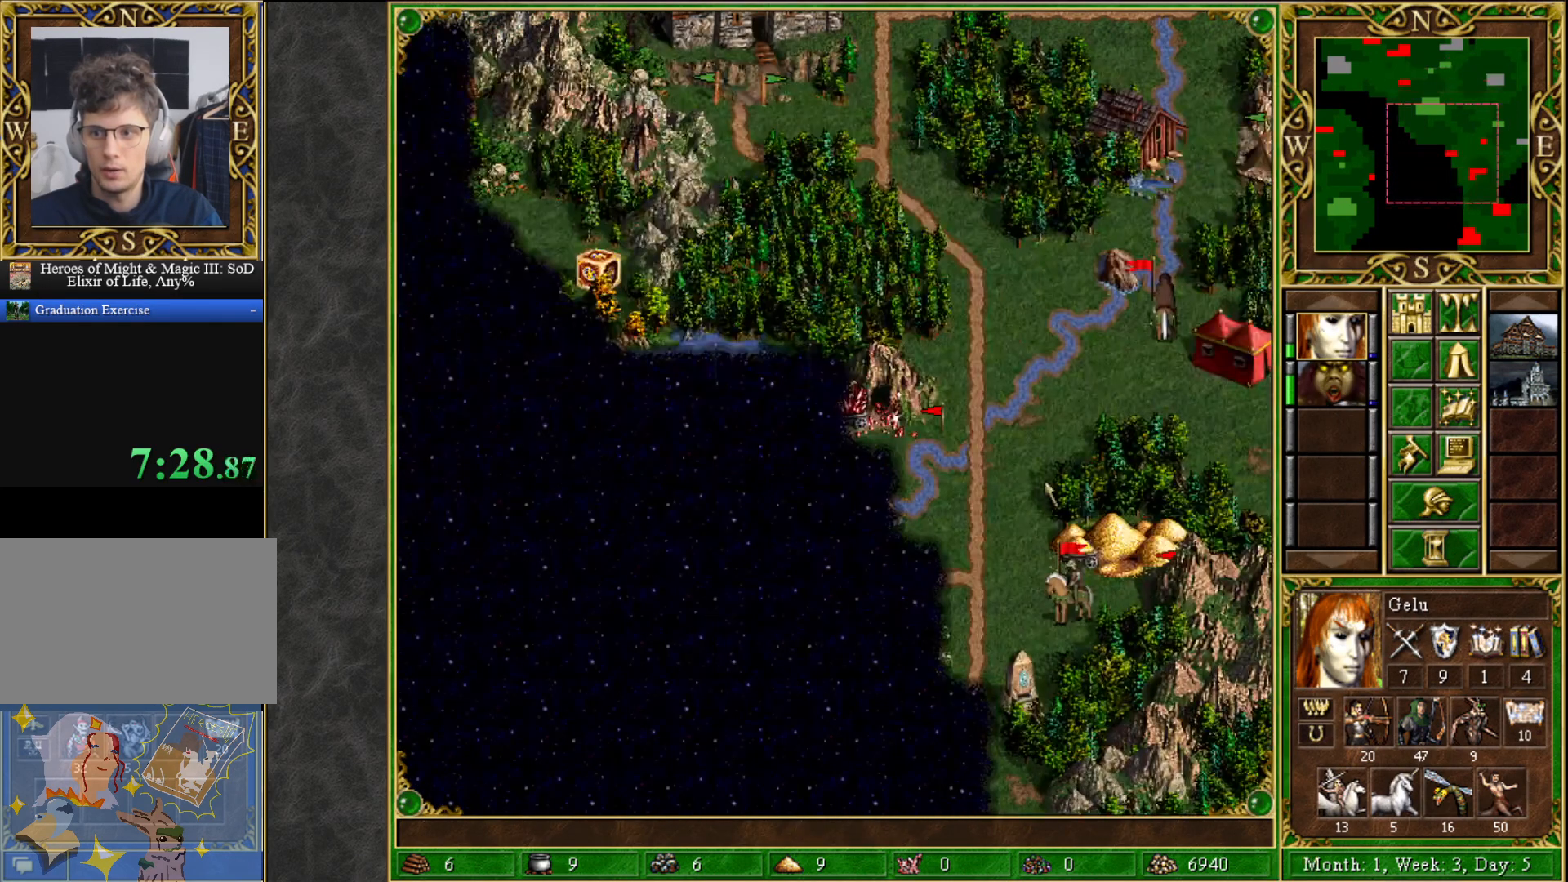
{"keys": [], "mouse": ["right"], "mouse_move": "still", "events": [[467, "mouse_right", "down"]]}
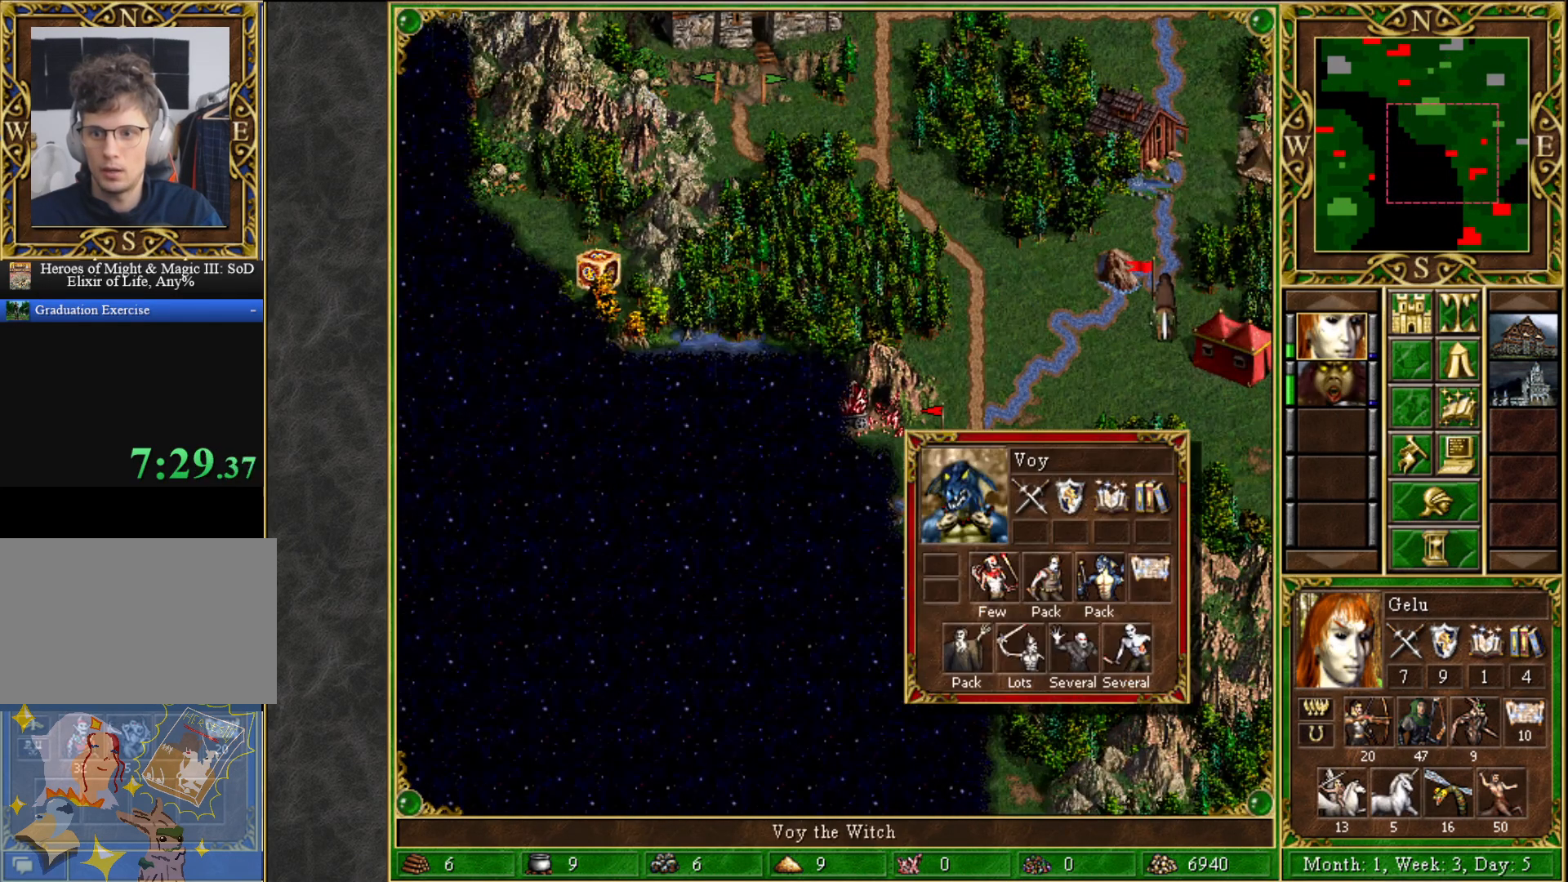
{"keys": [], "mouse": ["right"], "mouse_move": "still", "events": [[117, "mouse_right", "up"], [350, "mouse_right", "down"]]}
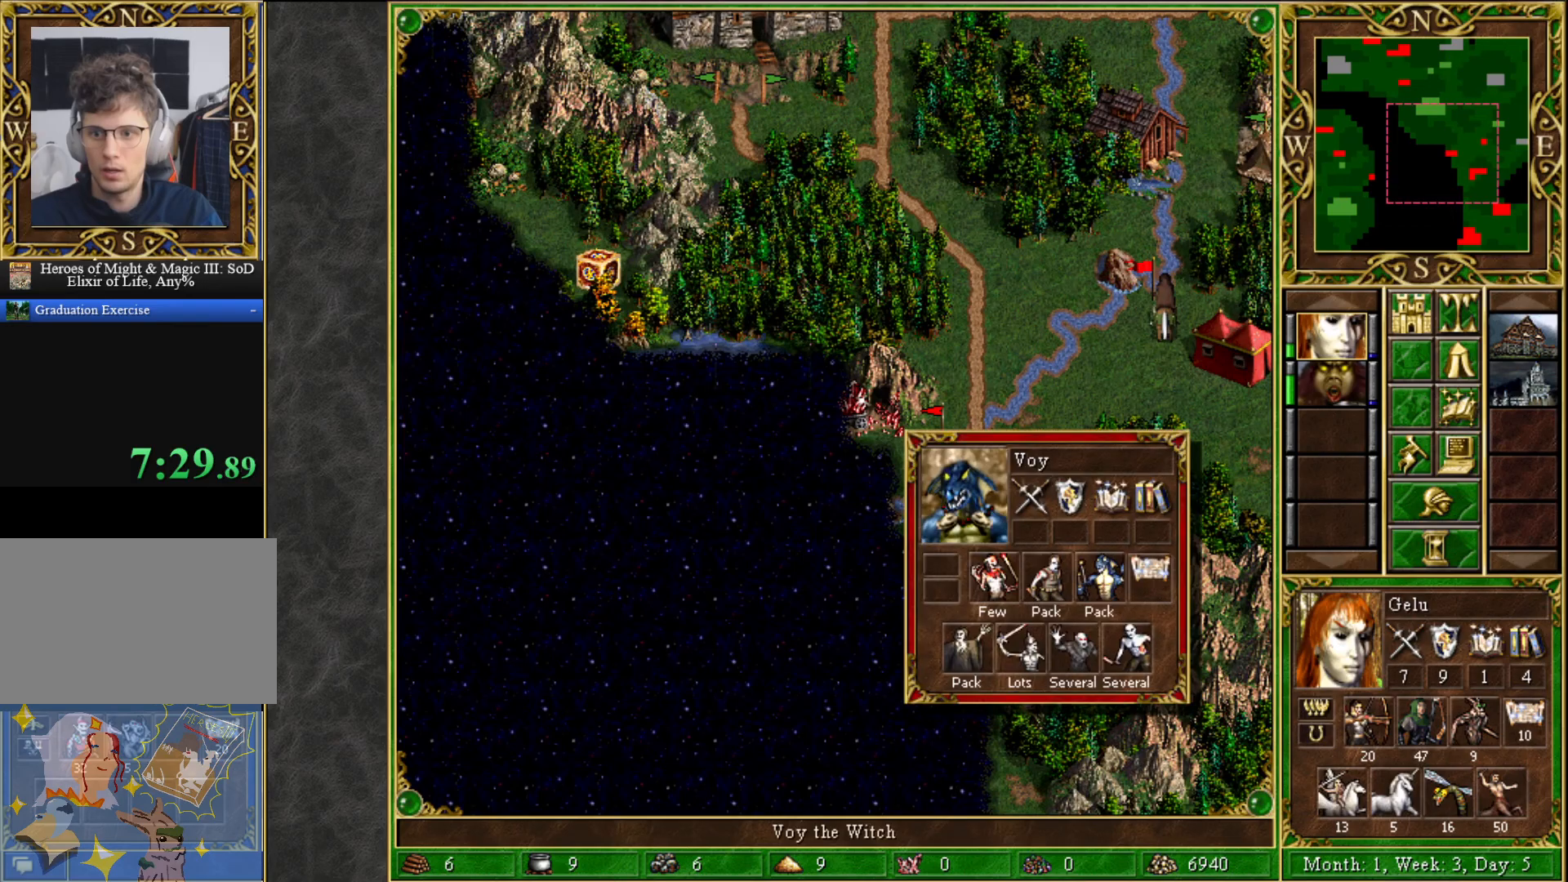
{"keys": [], "mouse": ["right"], "mouse_move": "still", "events": []}
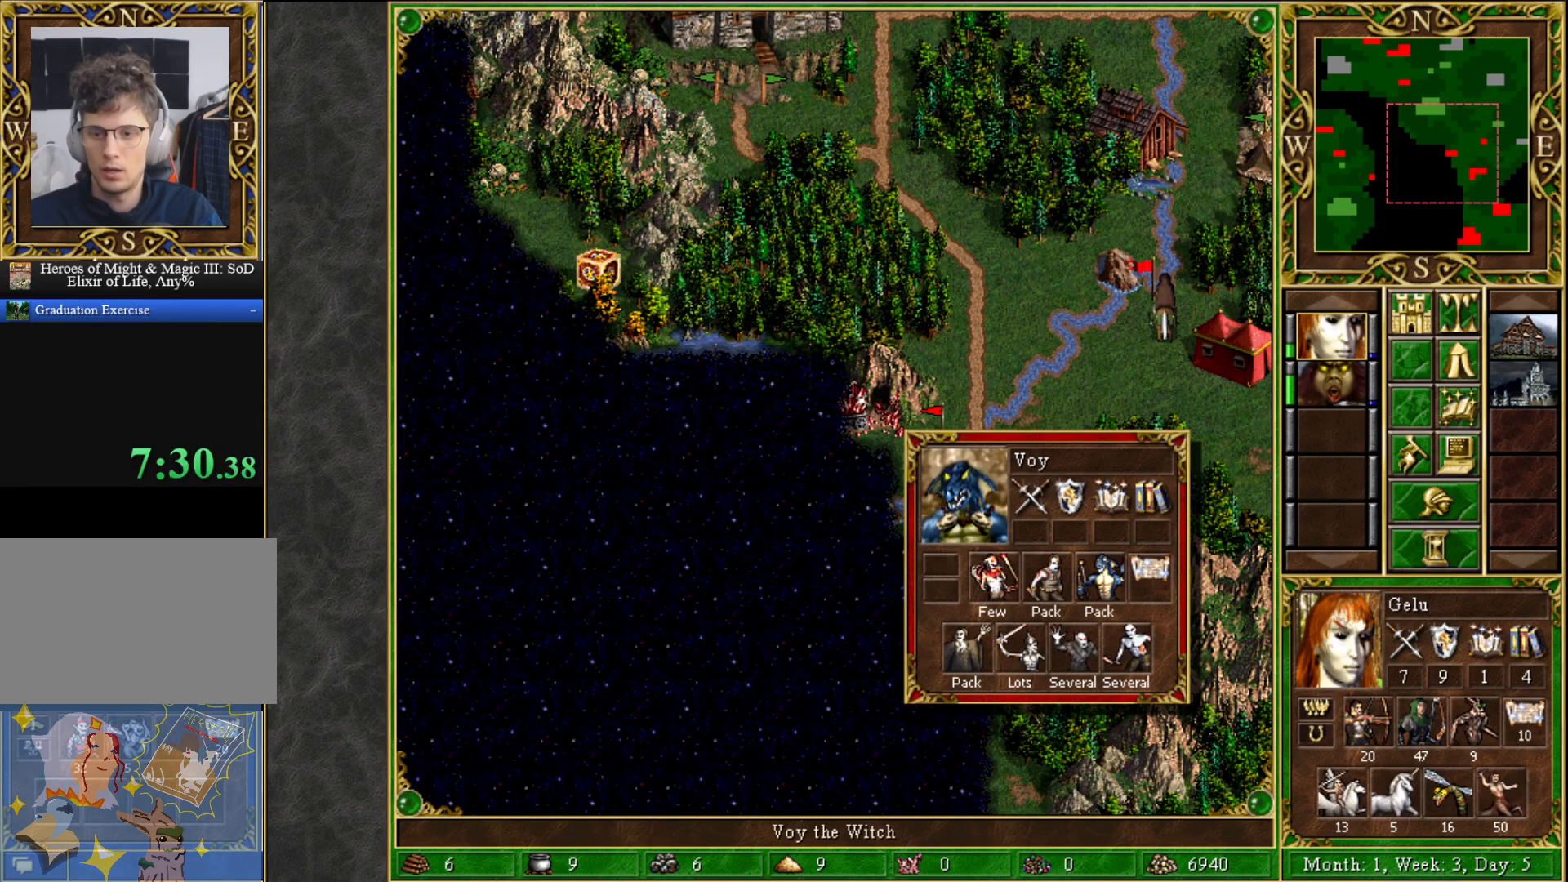
{"keys": [], "mouse": ["right"], "mouse_move": "still", "events": []}
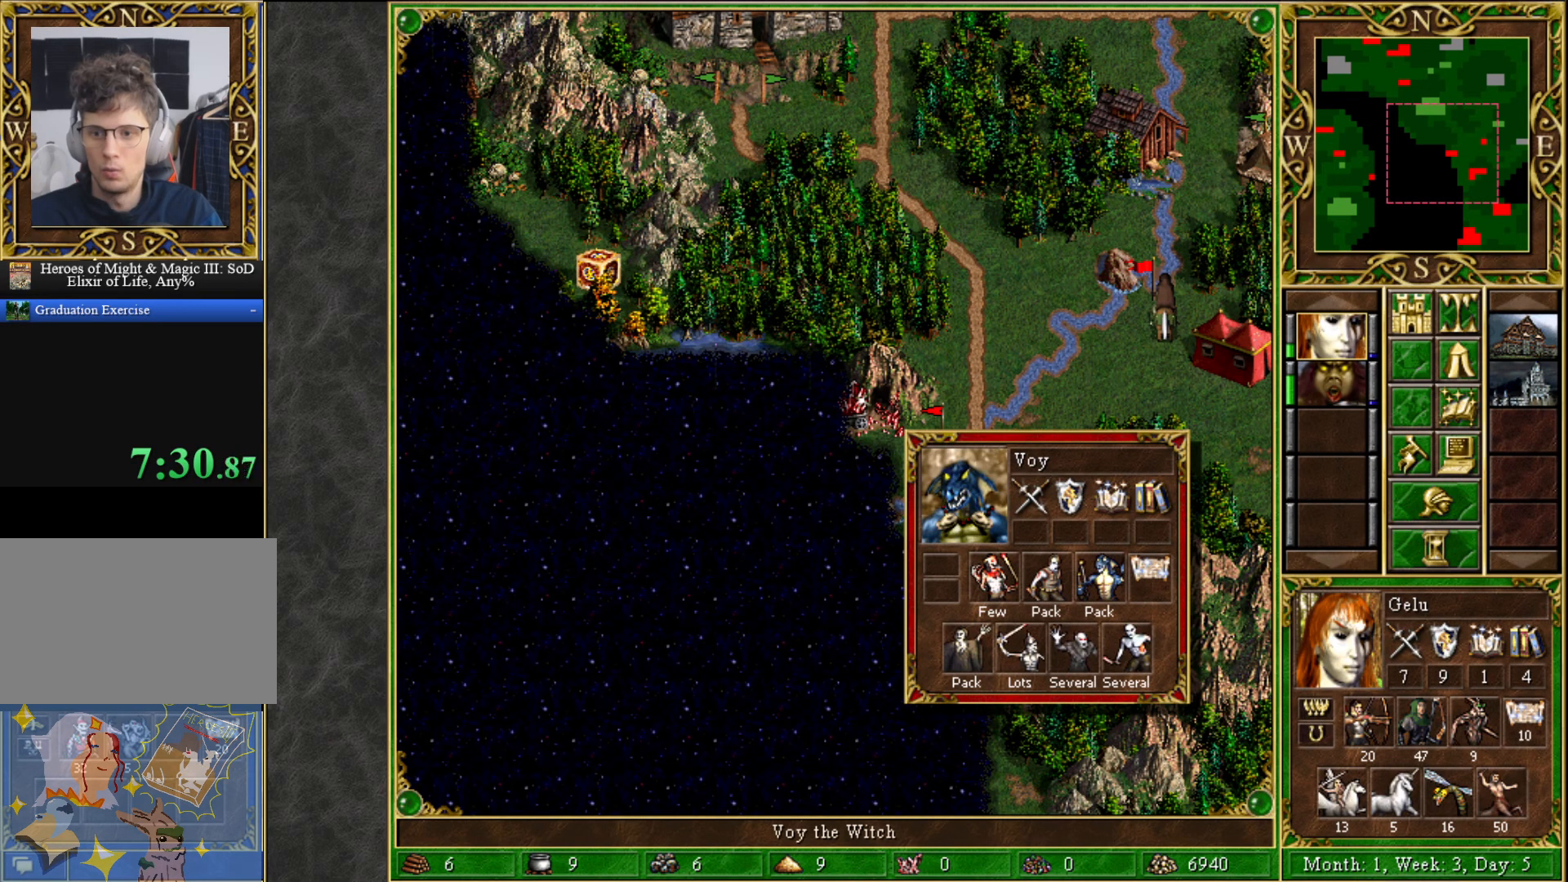
{"keys": [], "mouse": [], "mouse_move": "down-right", "events": [[67, "mouse_right", "up"]]}
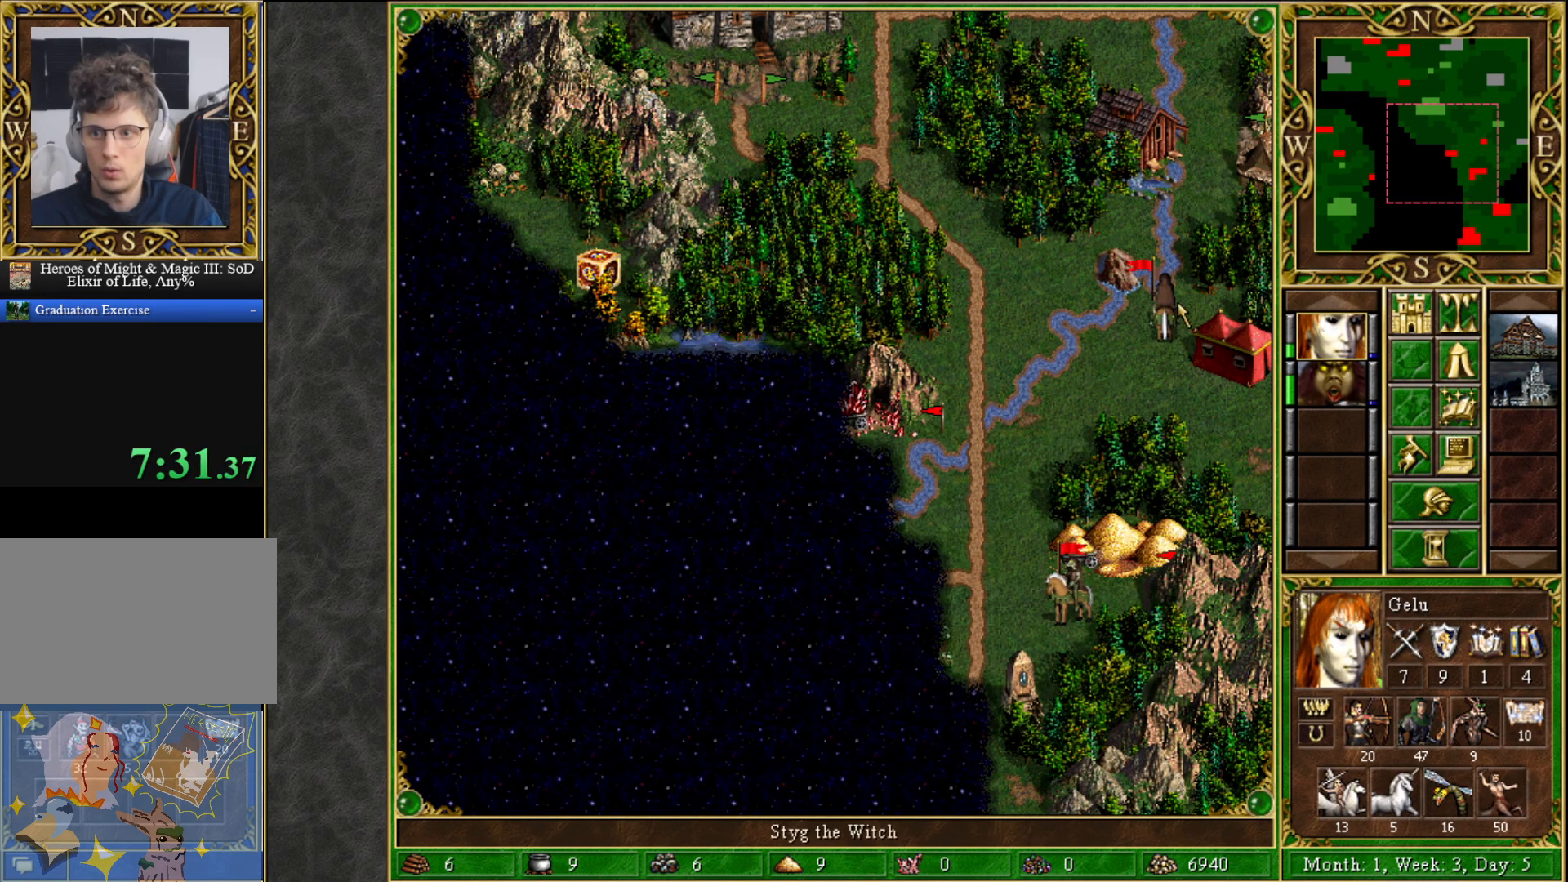
{"keys": [], "mouse": [], "mouse_move": "still", "events": [[83, "mouse_right", "down"], [217, "mouse_right", "up"]]}
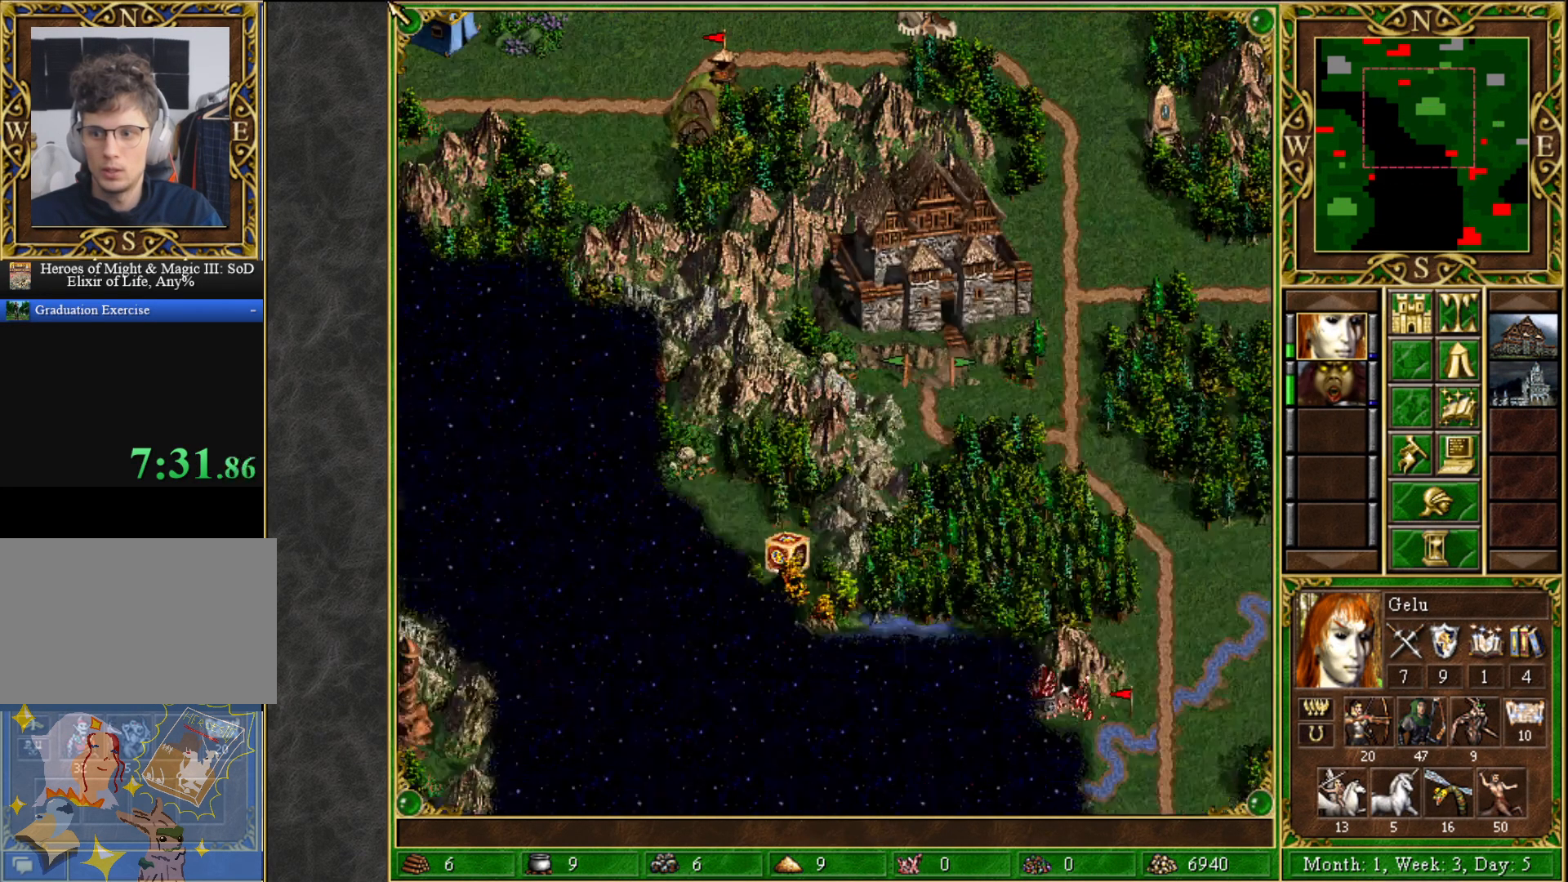
{"keys": [], "mouse": [], "mouse_move": "right", "events": []}
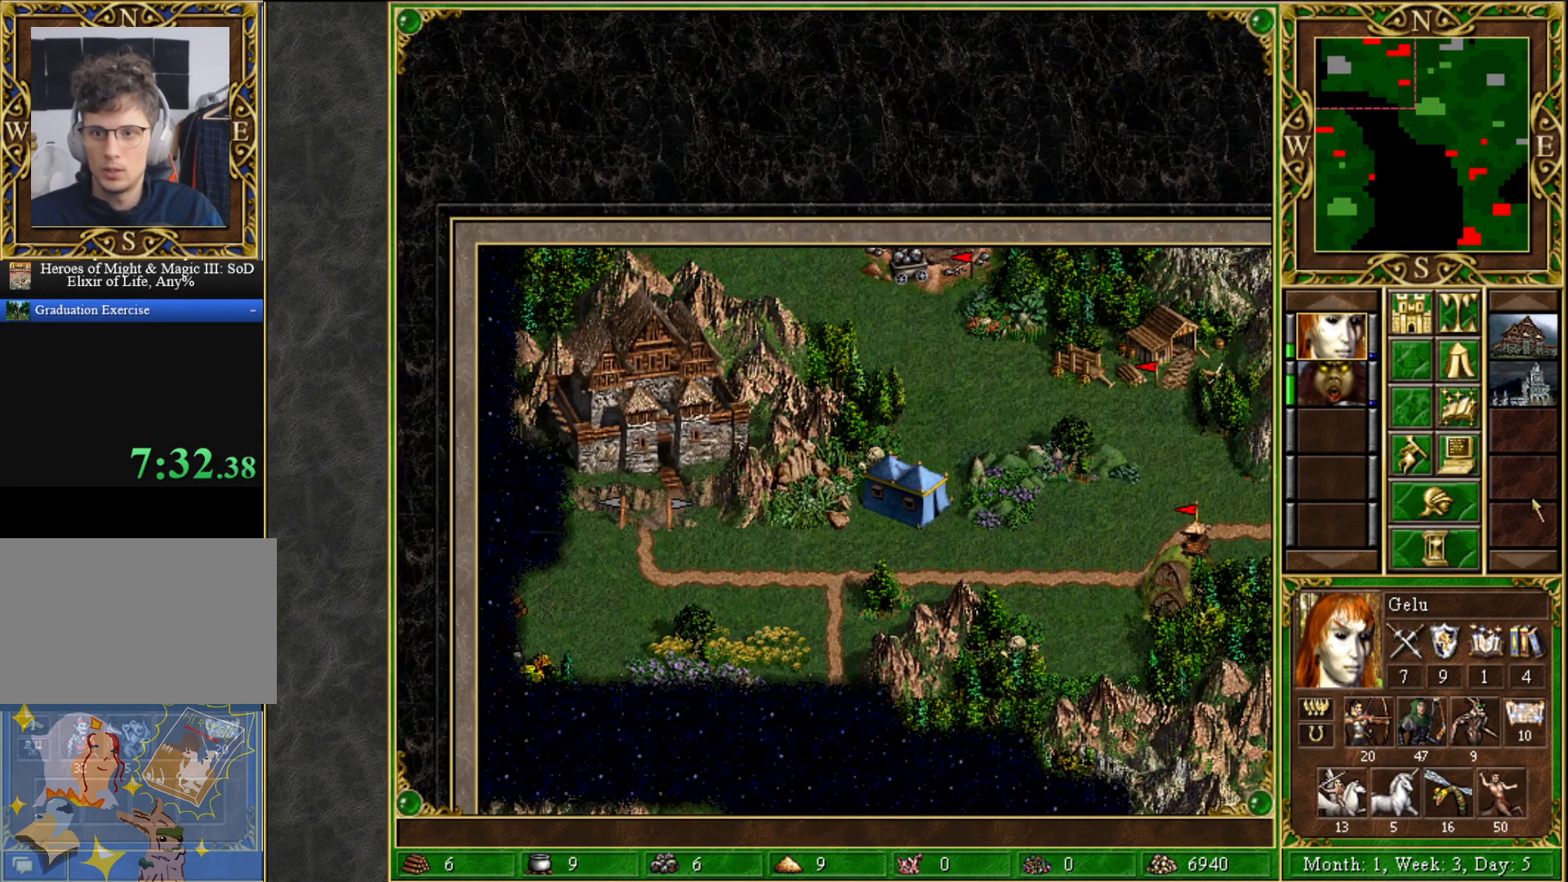
{"keys": [], "mouse": [], "mouse_move": "still", "events": []}
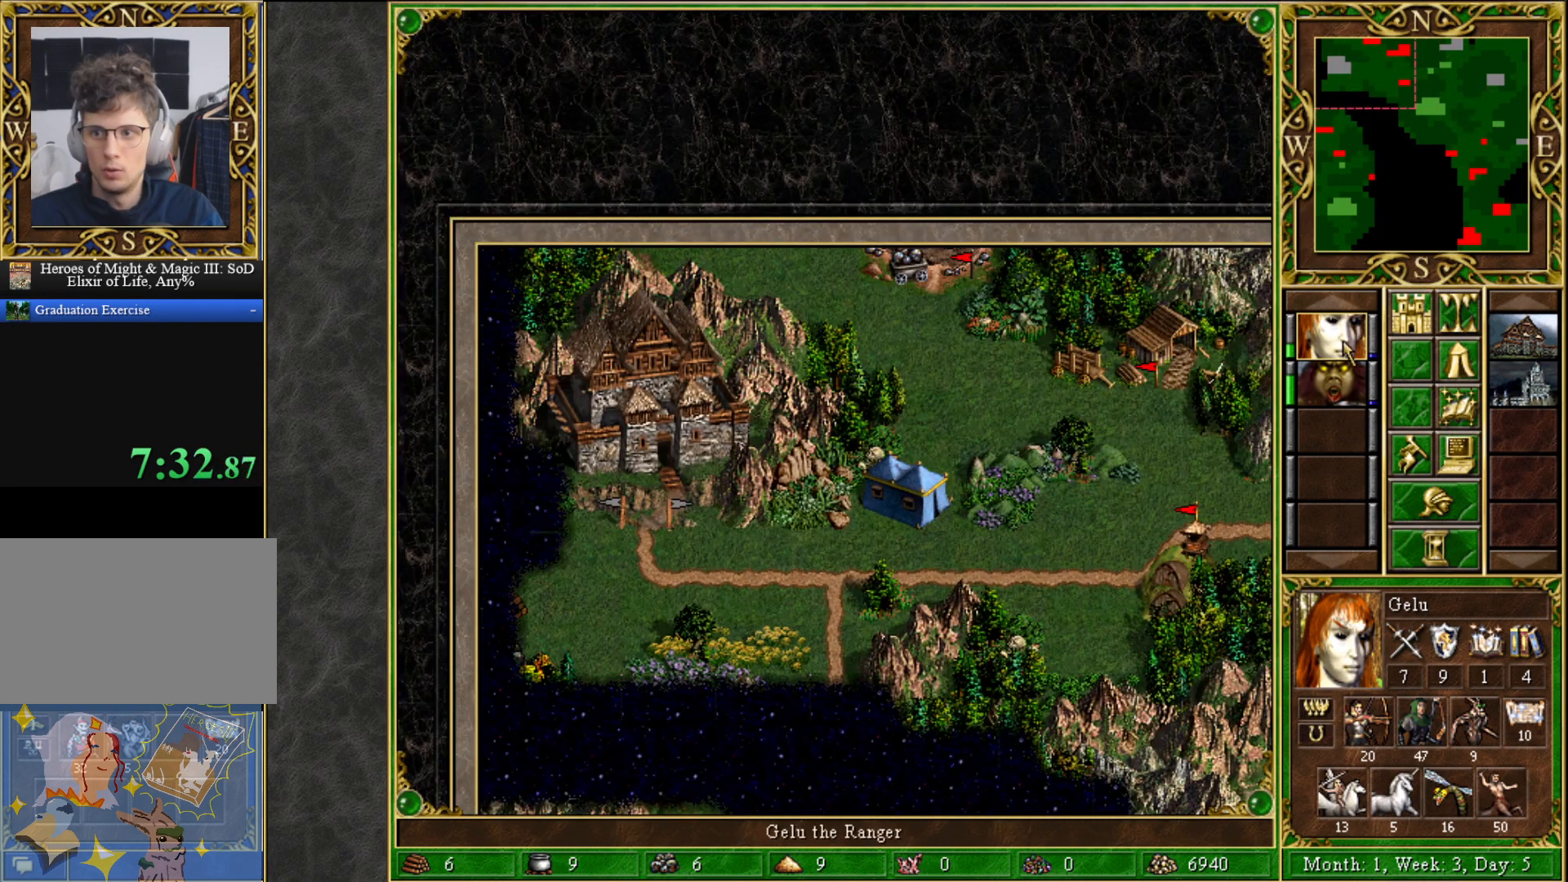
{"keys": [], "mouse": [], "mouse_move": "up-left", "events": [[217, "mouse_left", "down"], [267, "mouse_left", "up"]]}
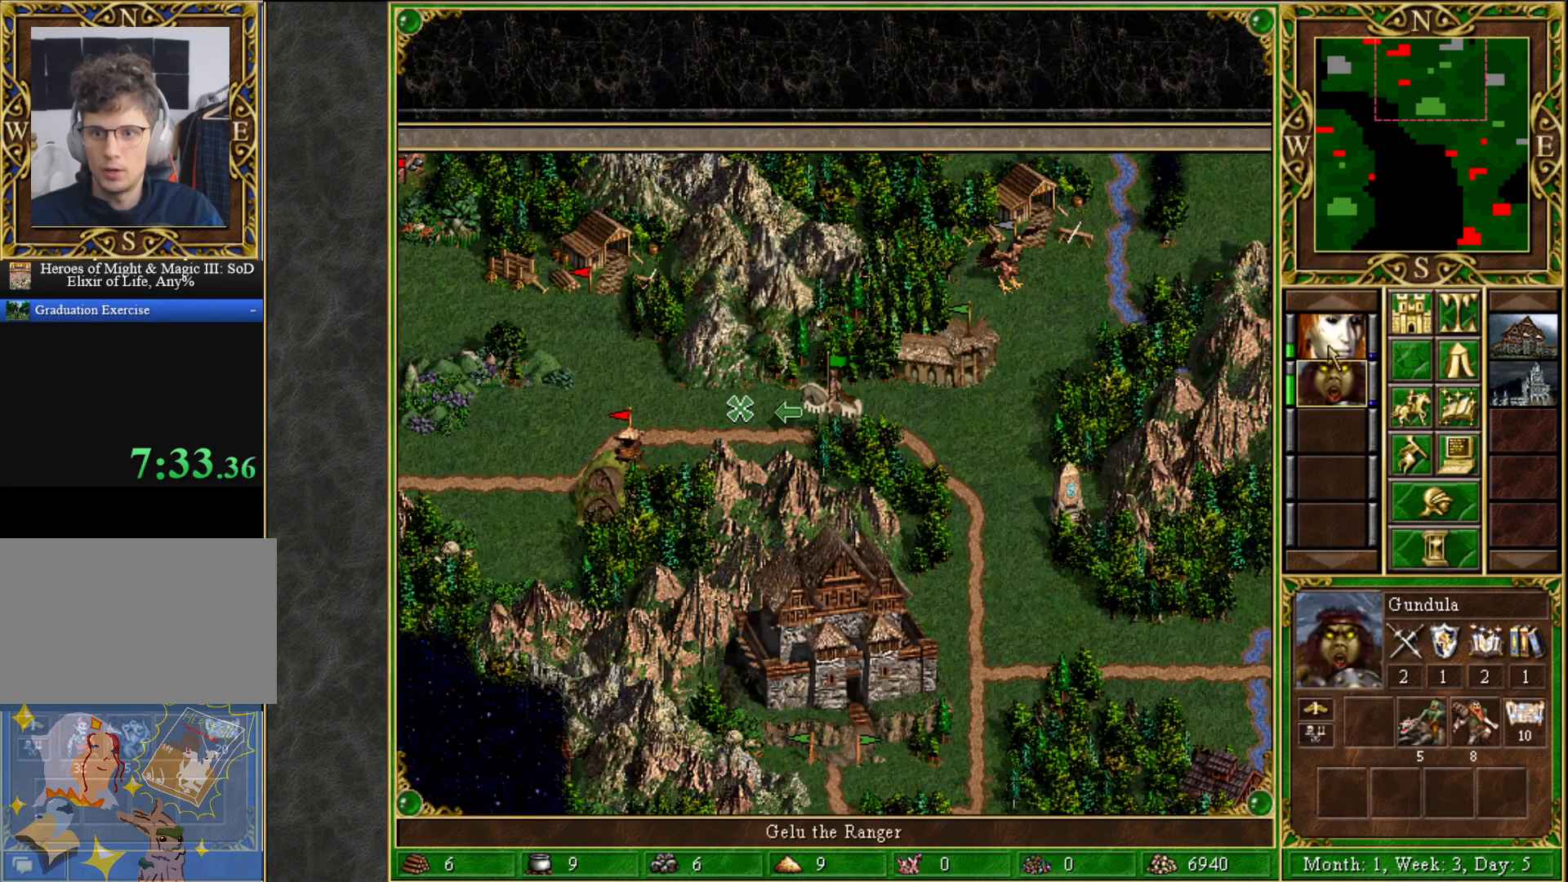
{"keys": [], "mouse": [], "mouse_move": "left", "events": [[133, "mouse_left", "down"], [183, "mouse_left", "up"]]}
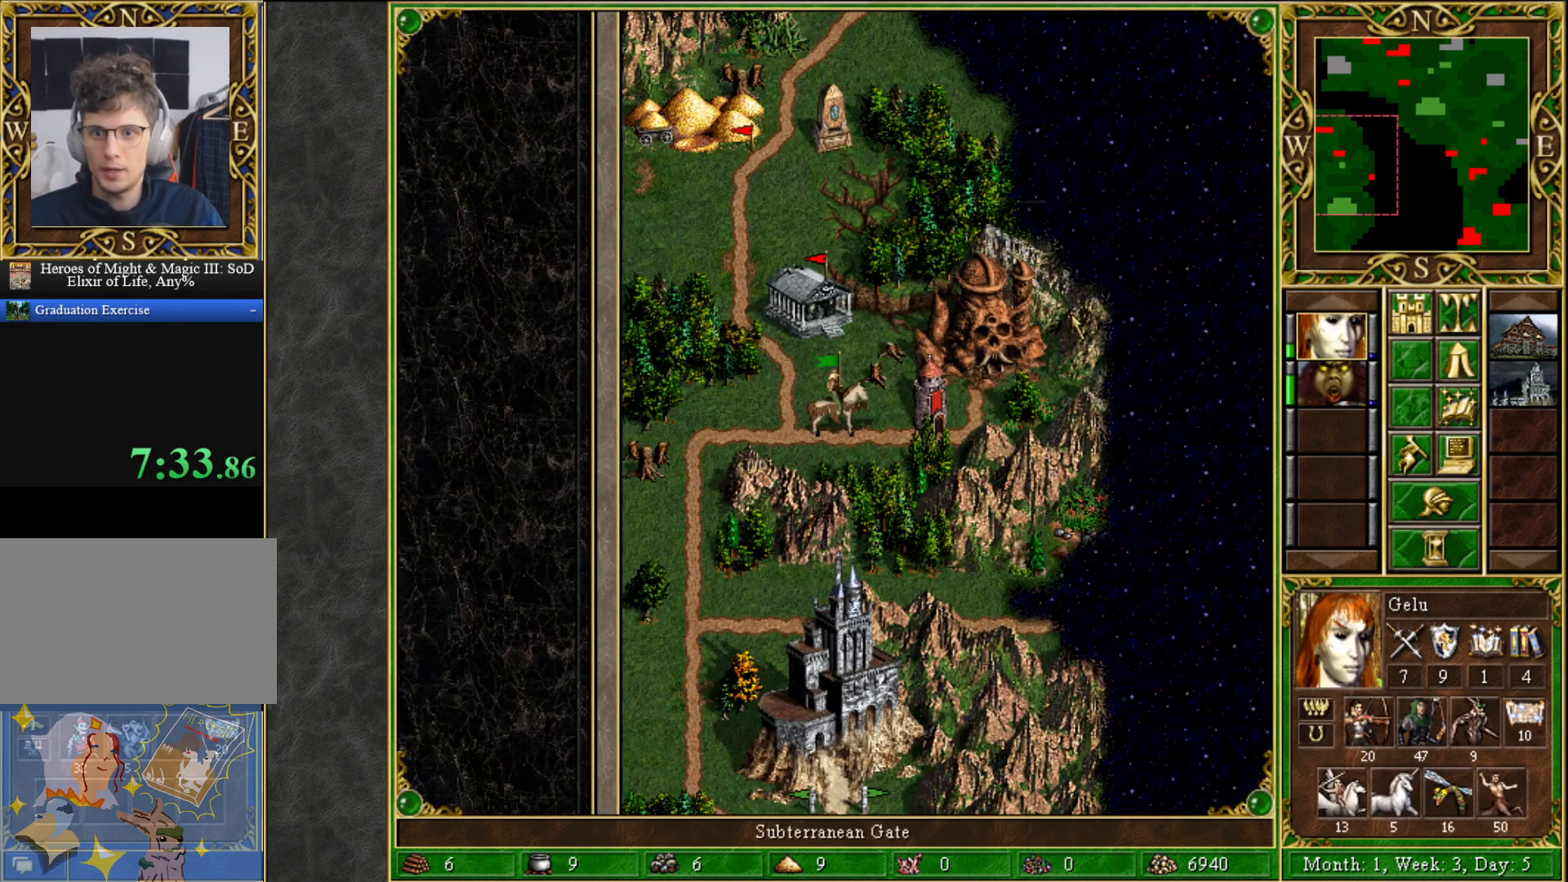
{"keys": [], "mouse": ["right"], "mouse_move": "still", "events": [[433, "mouse_right", "down"]]}
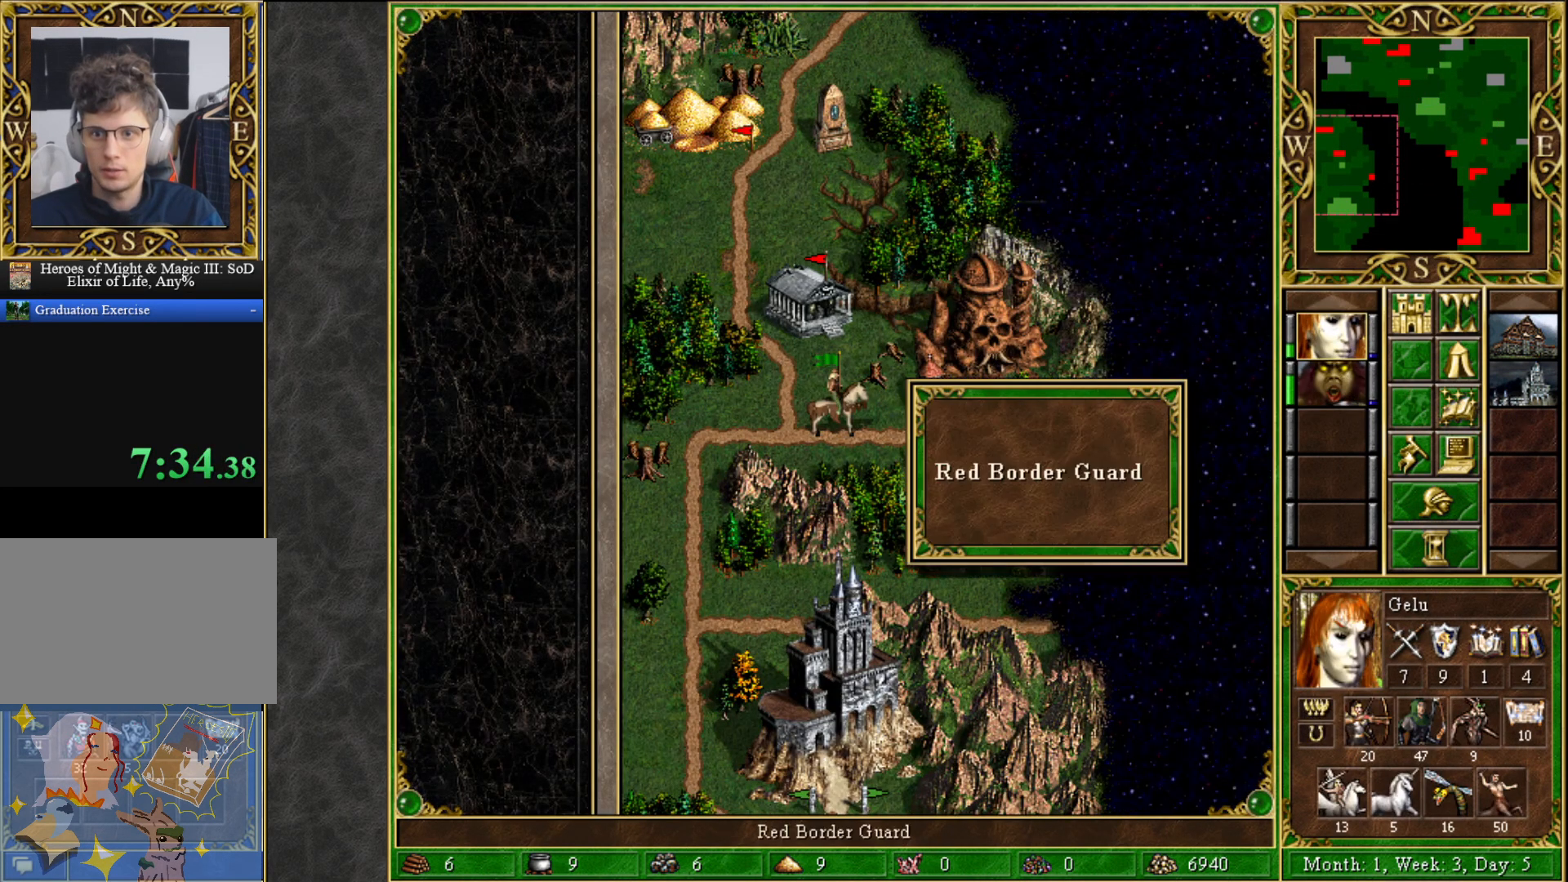
{"keys": [], "mouse": ["right"], "mouse_move": "still", "events": [[167, "mouse_right", "up"], [267, "mouse_right", "down"]]}
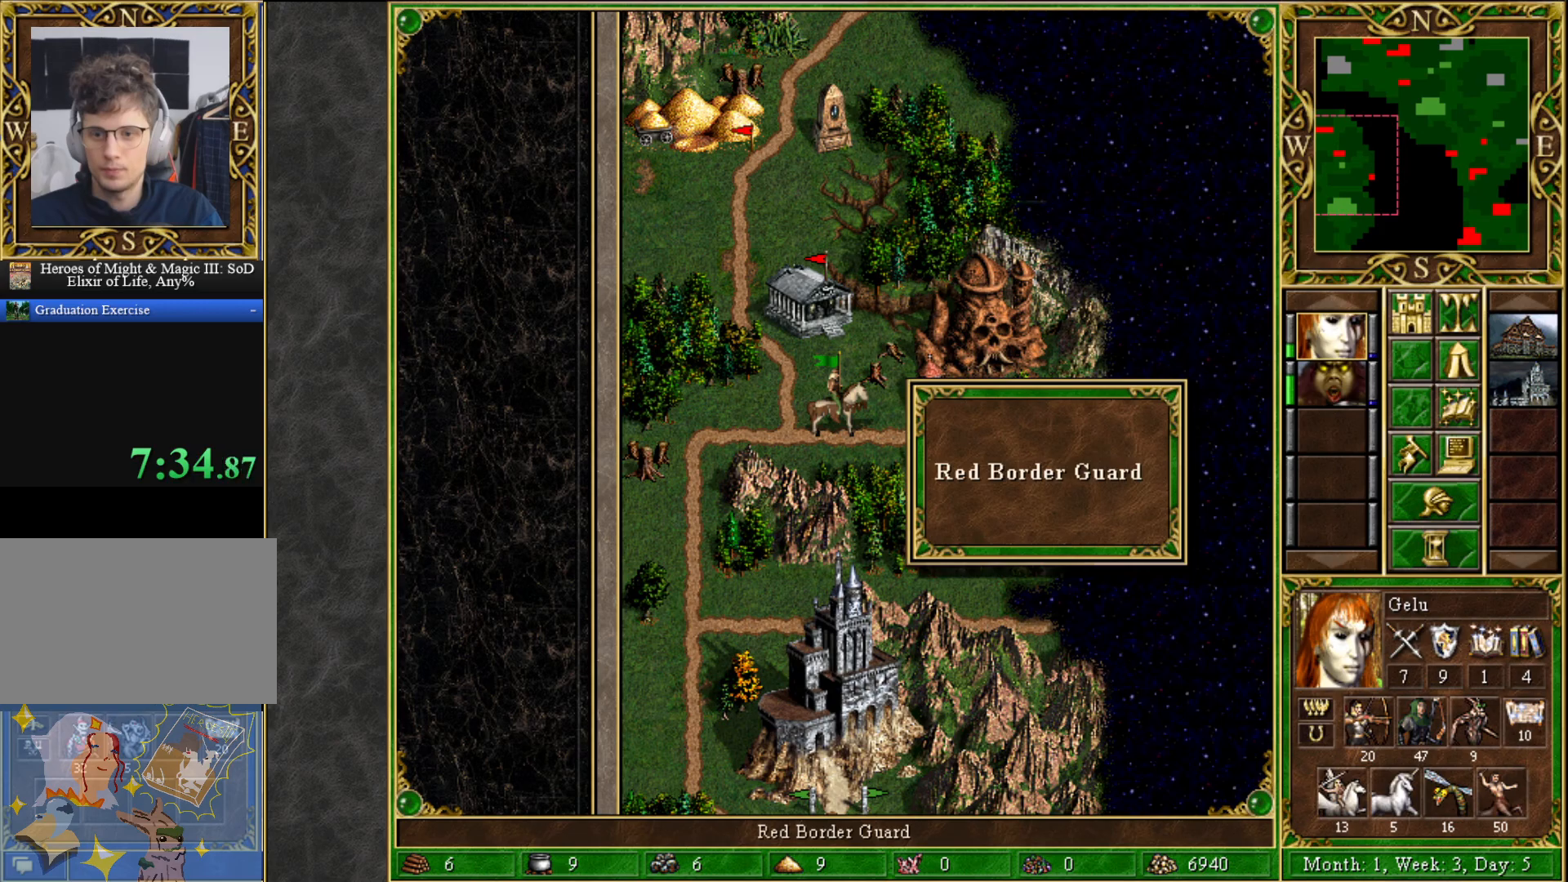
{"keys": [], "mouse": [], "mouse_move": "still", "events": [[150, "mouse_right", "up"]]}
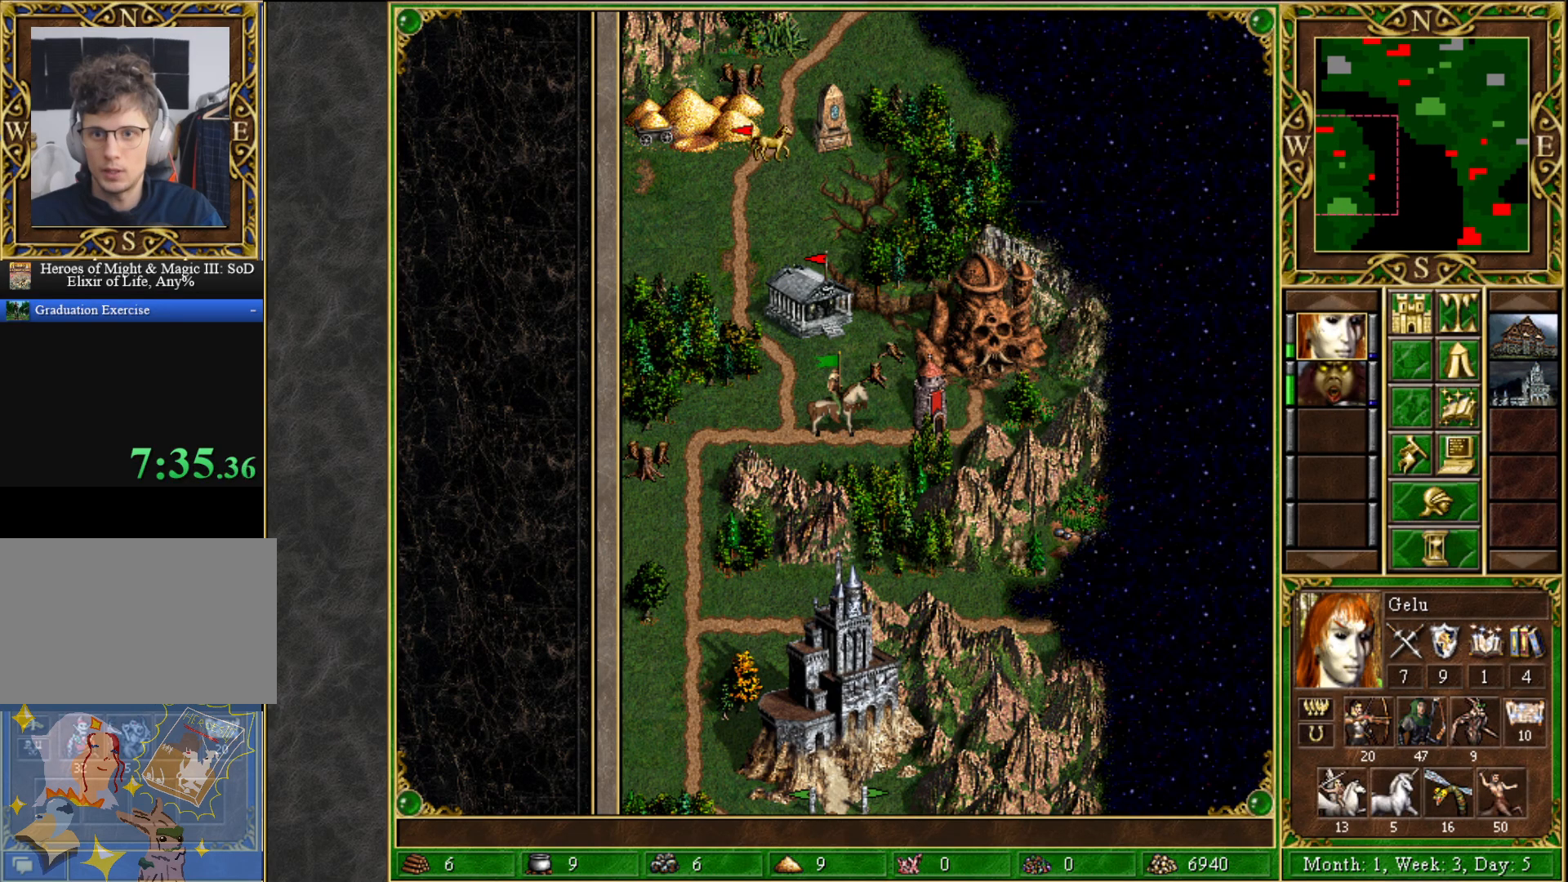
{"keys": [], "mouse": [], "mouse_move": "still", "events": []}
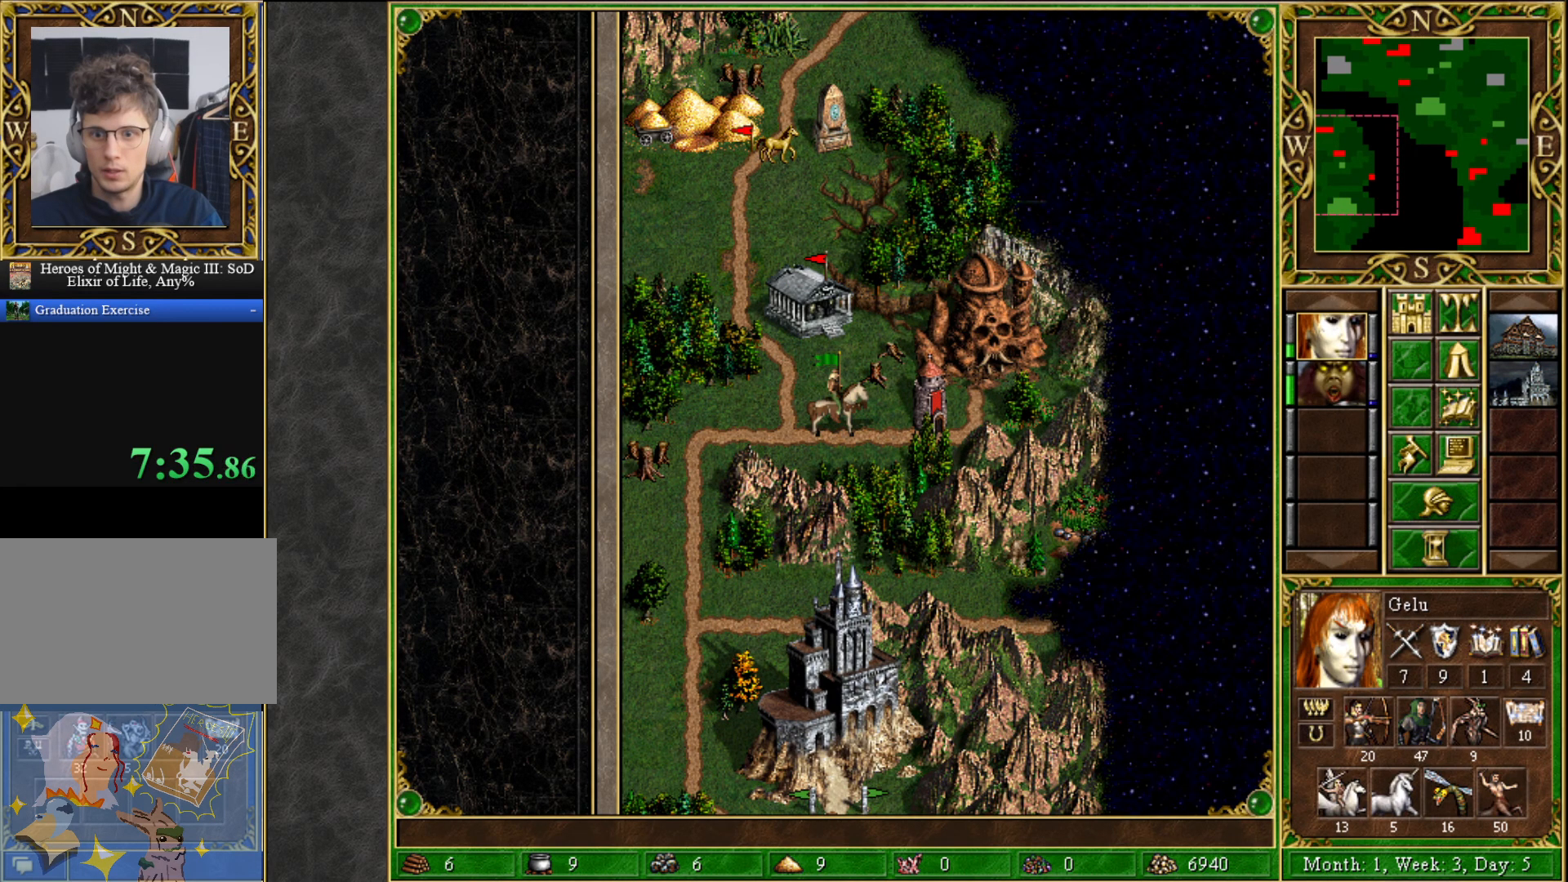
{"keys": [], "mouse": [], "mouse_move": "up", "events": []}
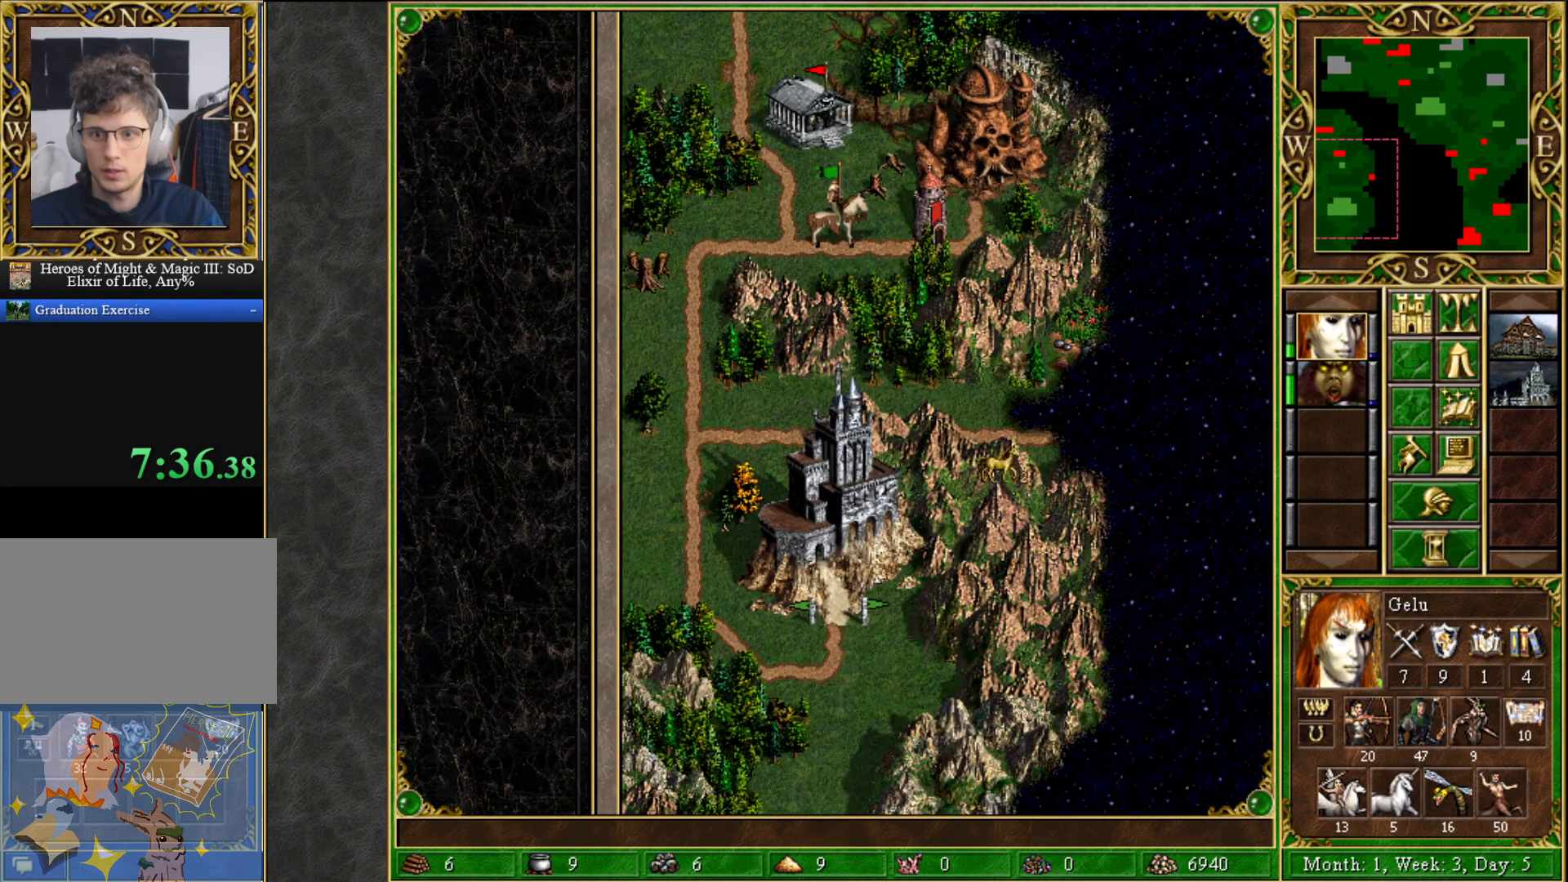
{"keys": [], "mouse": [], "mouse_move": "right", "events": []}
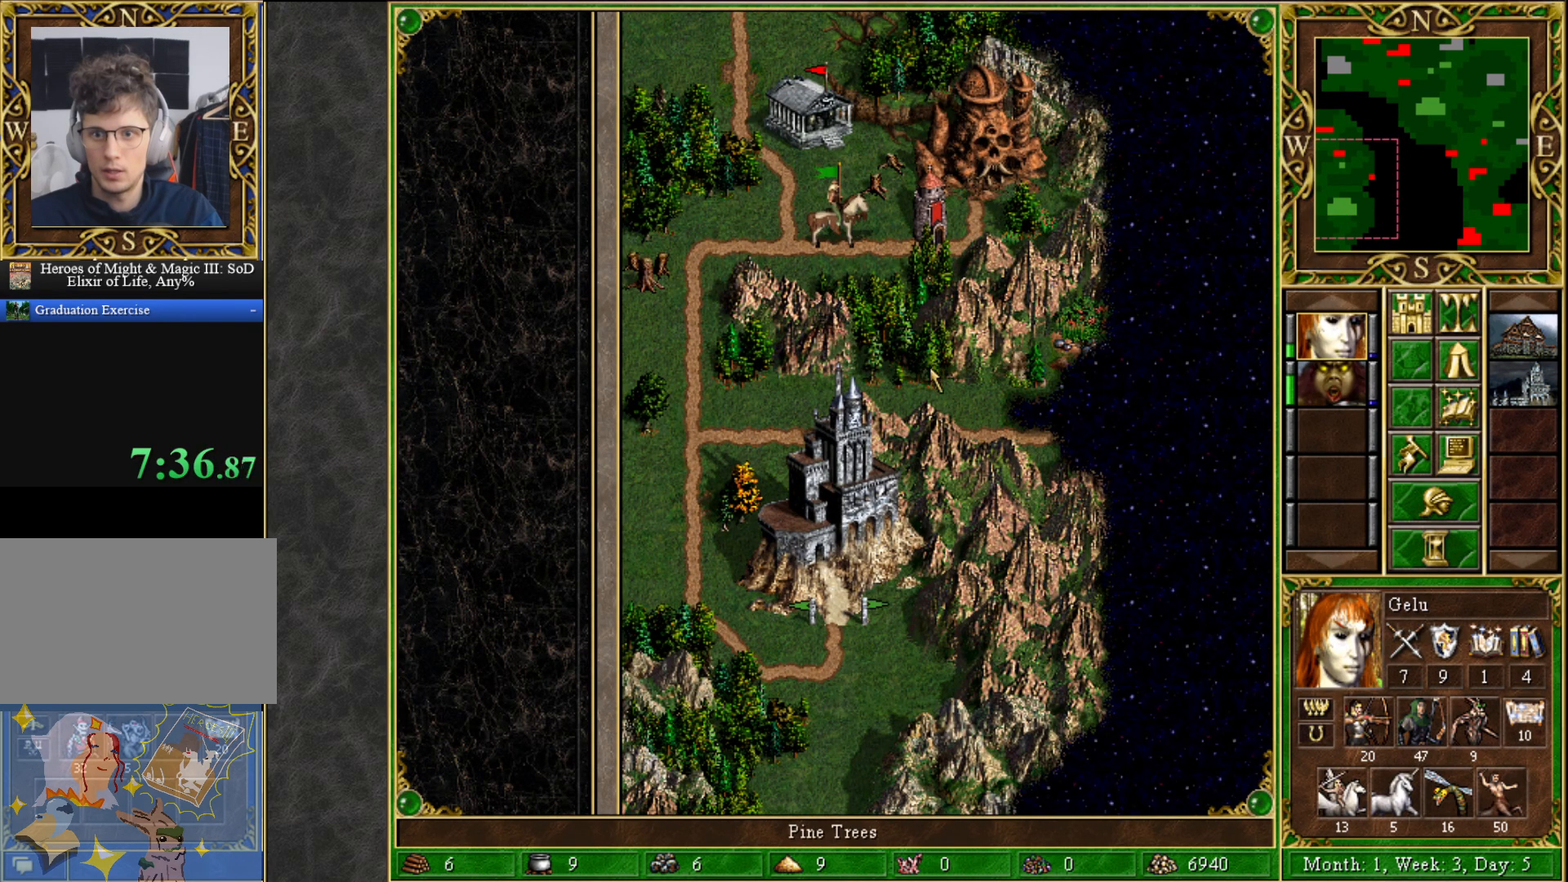
{"keys": [], "mouse": [], "mouse_move": "right", "events": [[150, "mouse_left", "down"], [250, "mouse_left", "up"]]}